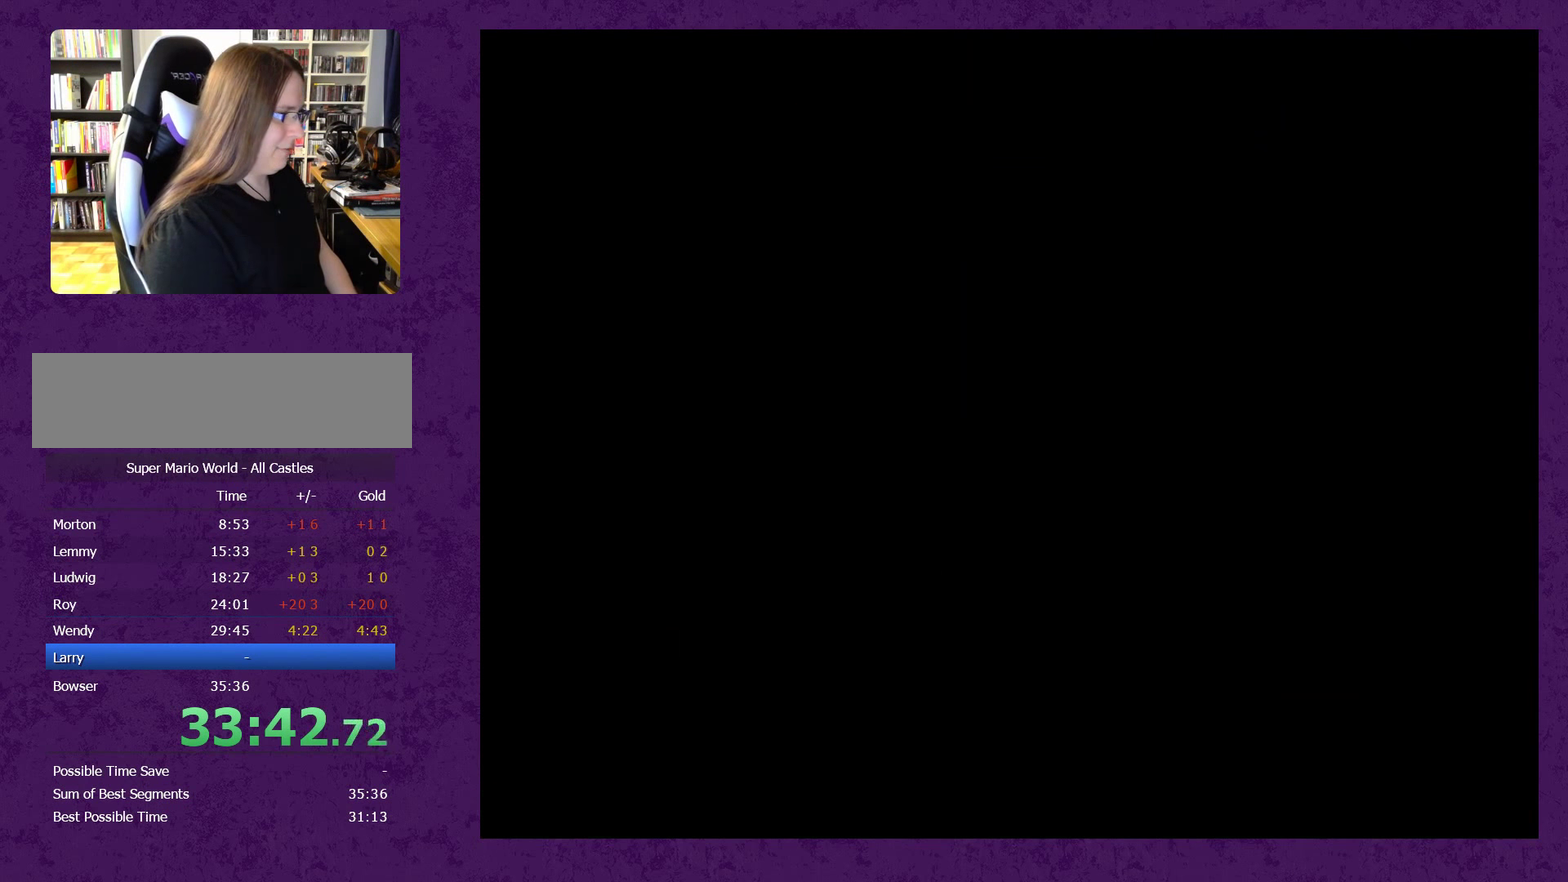
Gameplay with a controller (Nintendo layout); each line is a JSON object with the inputs held at the frame after it. "events" lists button and stick changes between this image and that frame as [ms after this image, input, new state], when the widget could be followed in between. Not read: L3 R3.
{"buttons": ["Y", "DPAD_RIGHT"], "events": []}
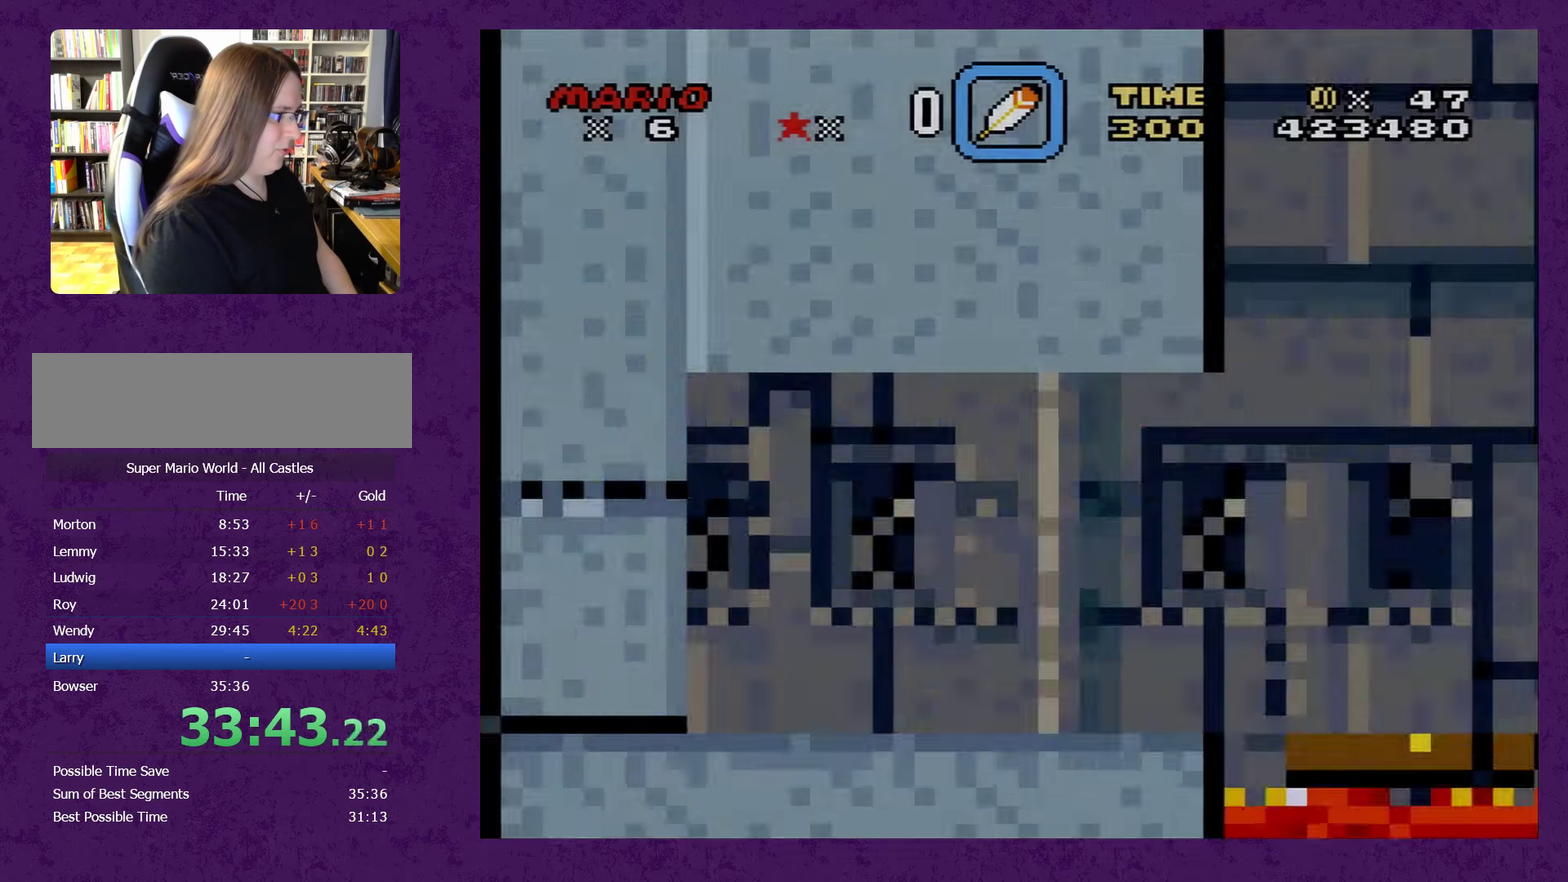
{"buttons": ["Y", "DPAD_RIGHT"], "events": []}
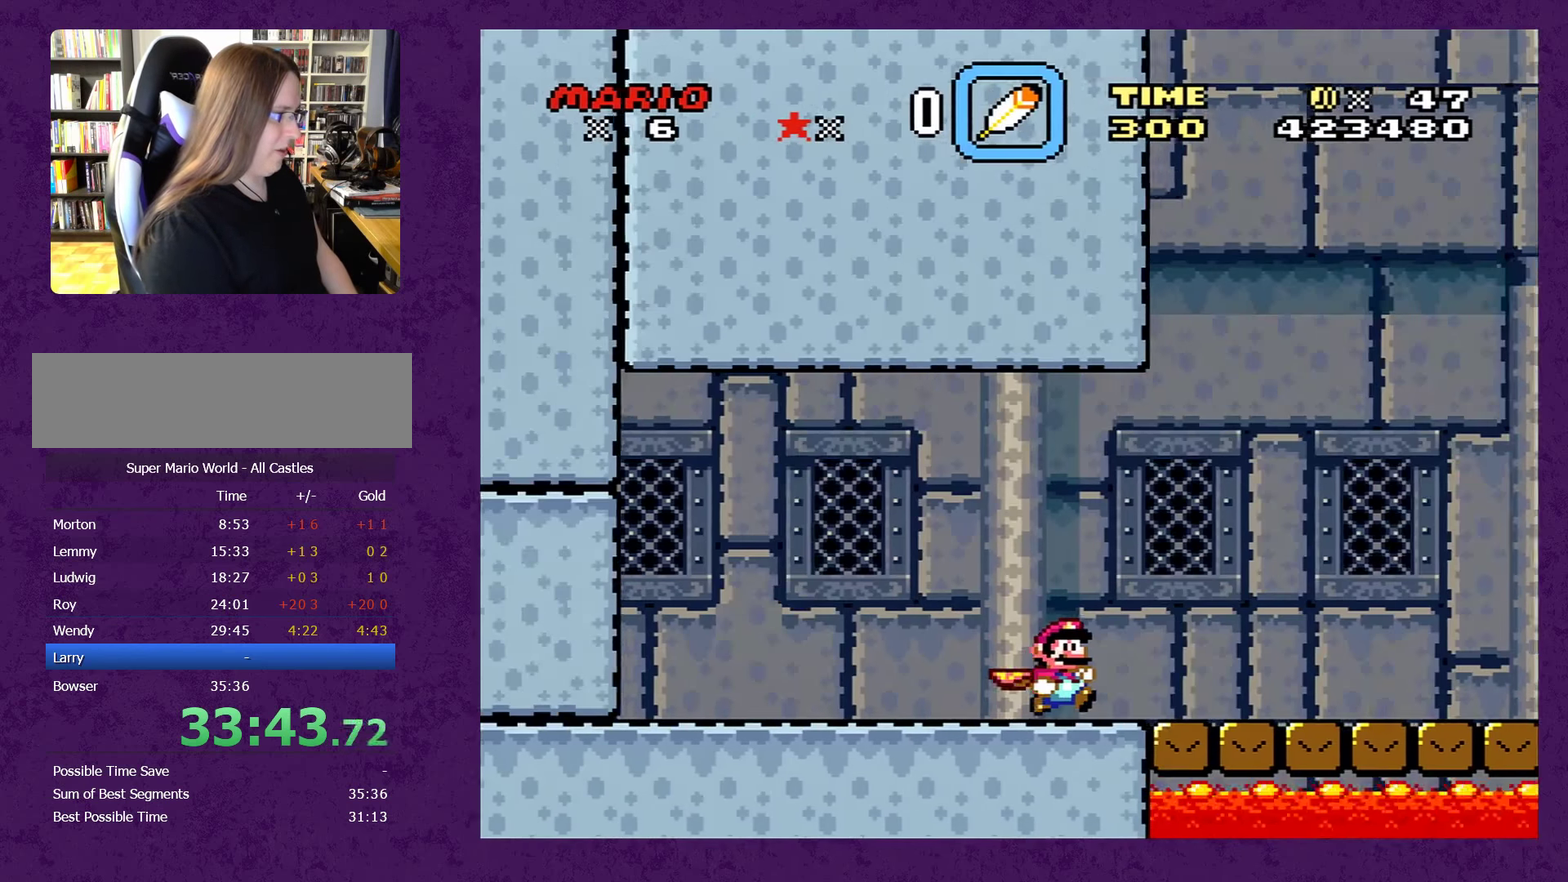
{"buttons": ["Y", "DPAD_RIGHT"], "events": []}
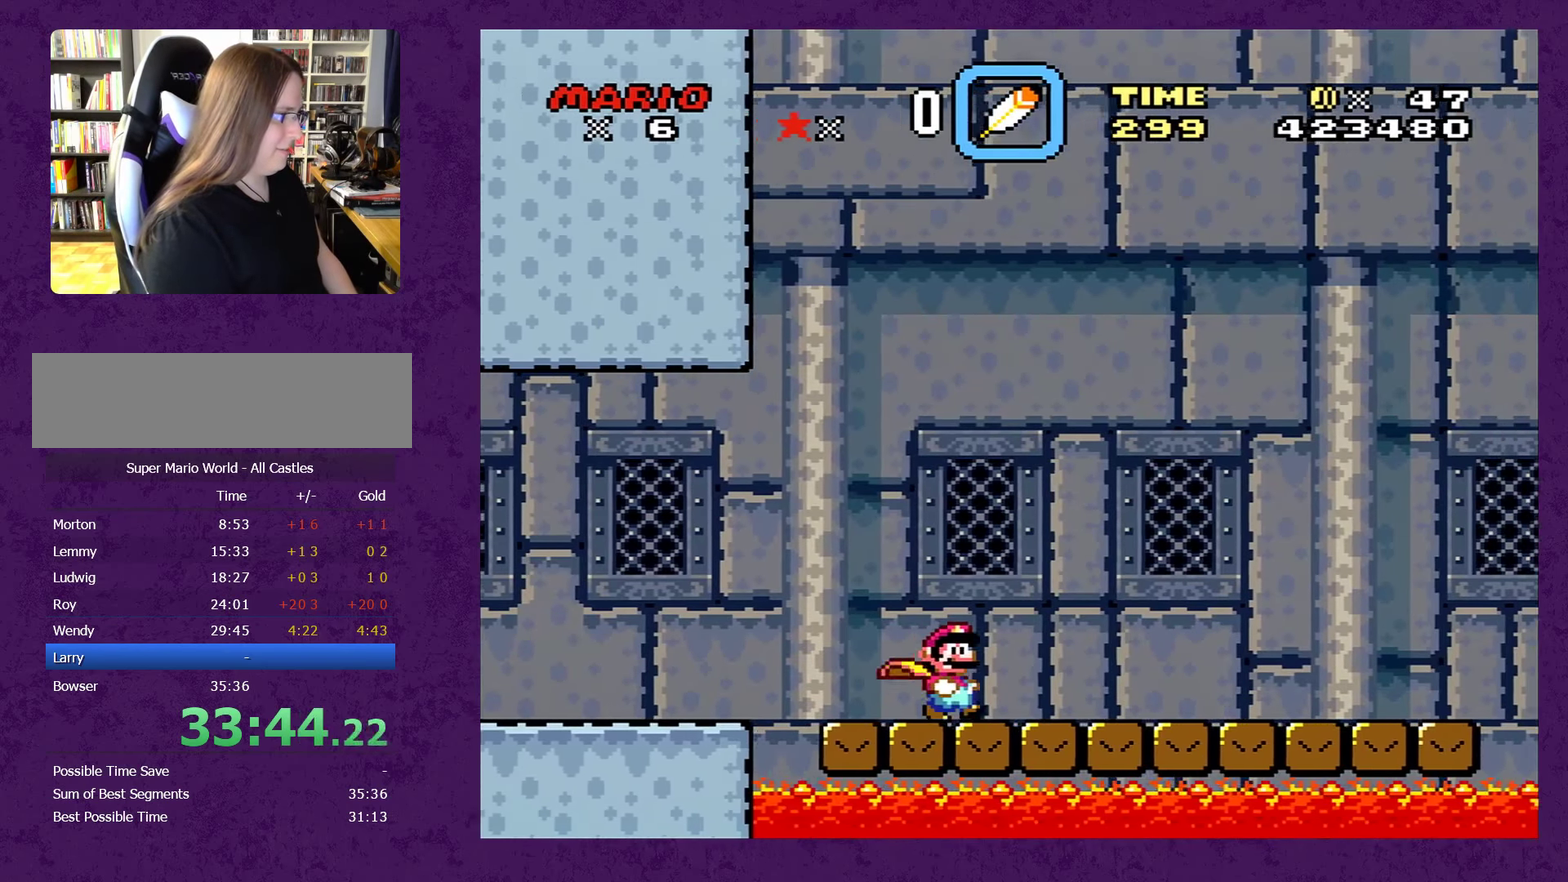
{"buttons": ["Y", "DPAD_RIGHT"], "events": []}
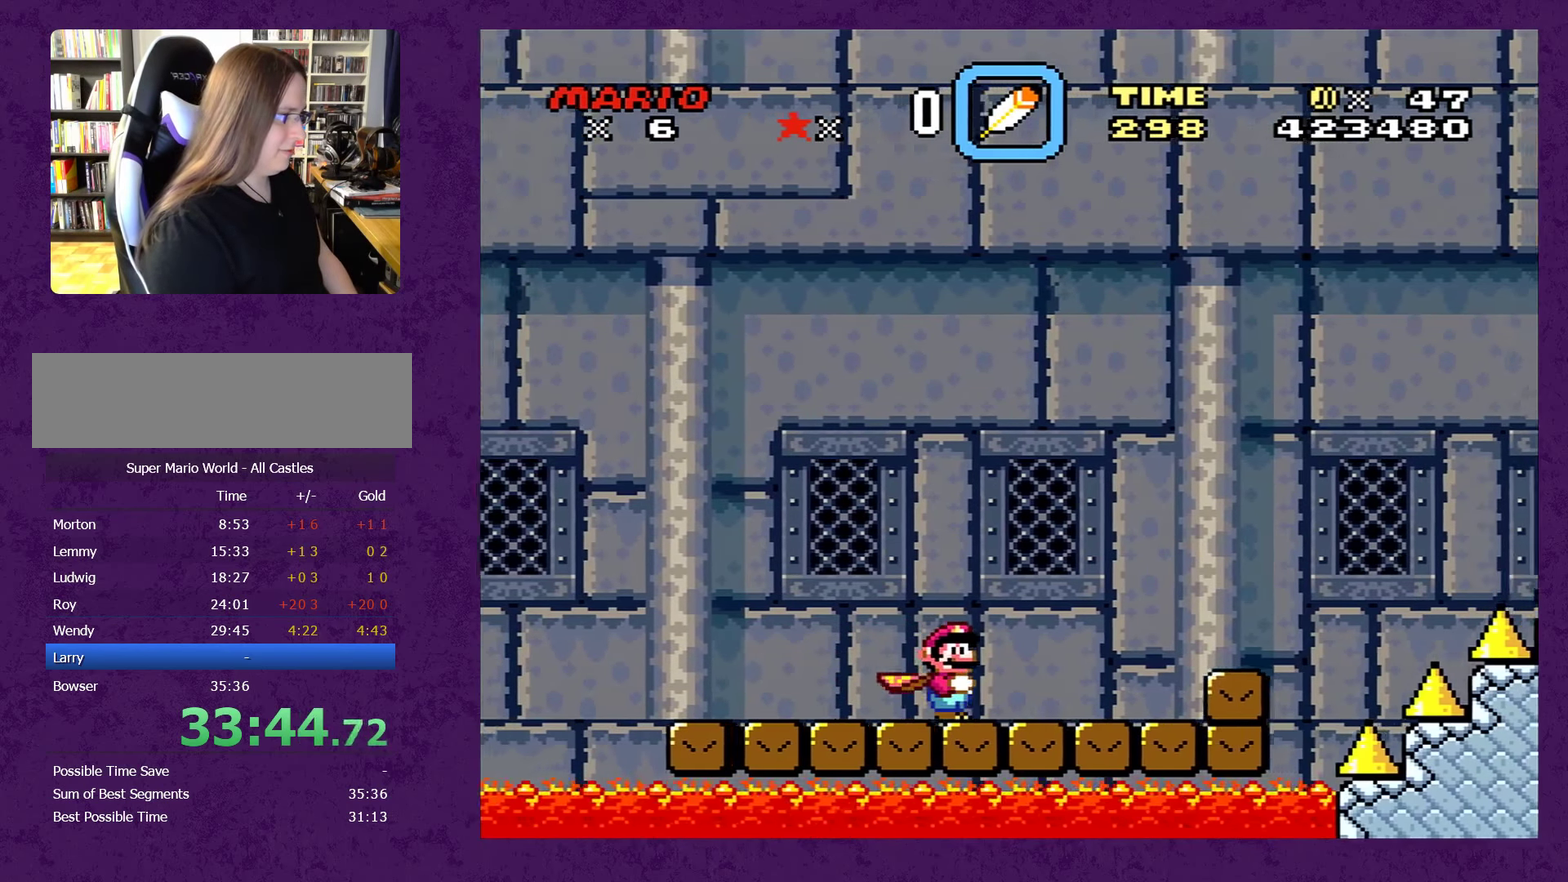
{"buttons": ["B", "Y", "DPAD_RIGHT"], "events": [[216, "B", "down"]]}
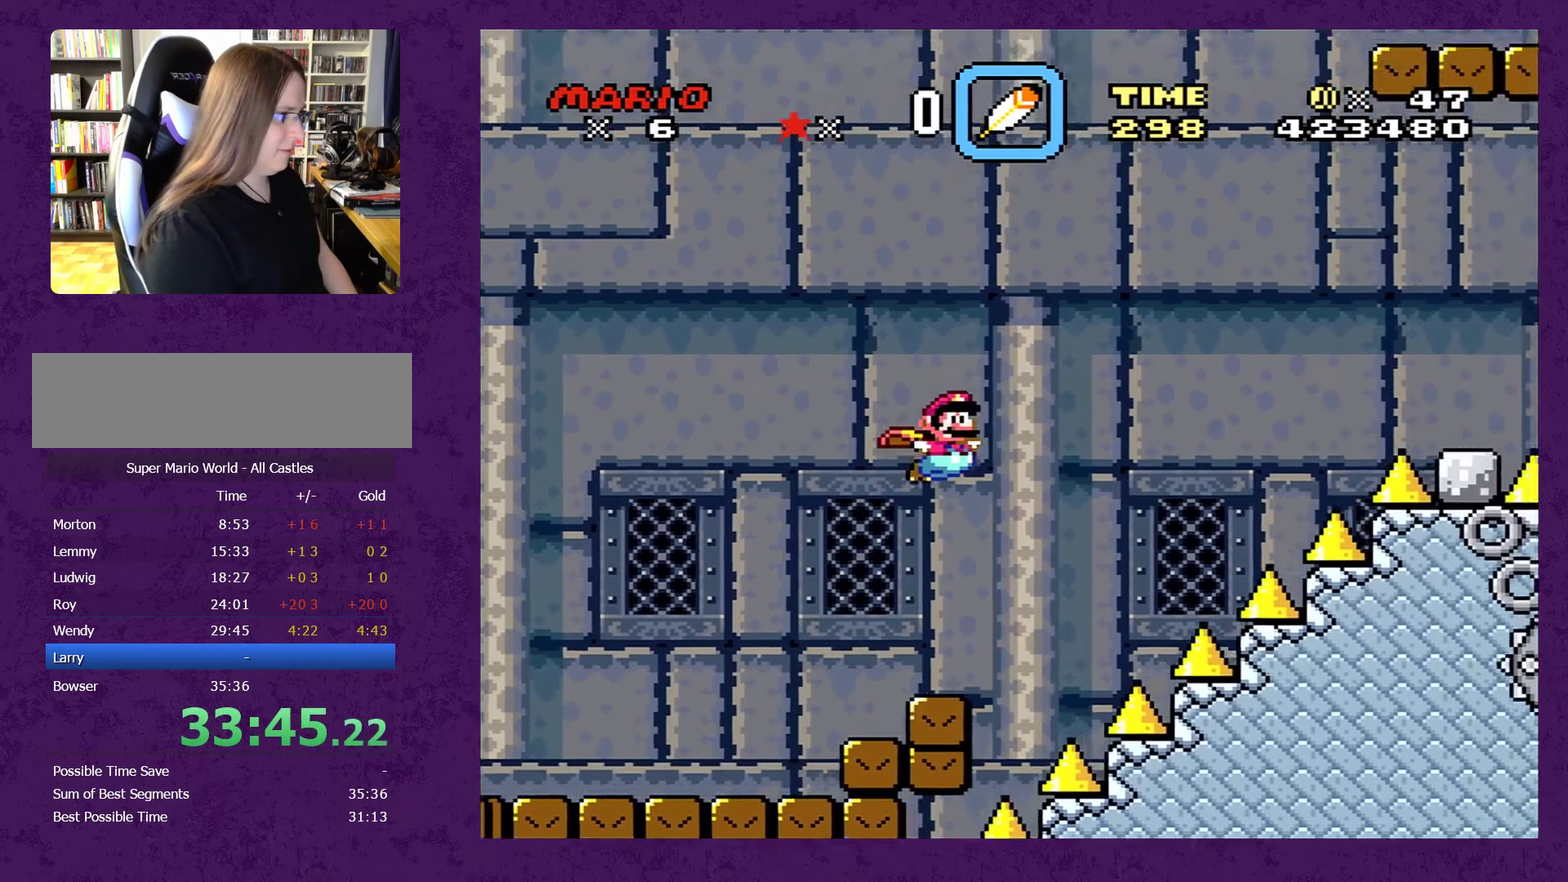
{"buttons": ["B", "Y", "DPAD_RIGHT"], "events": []}
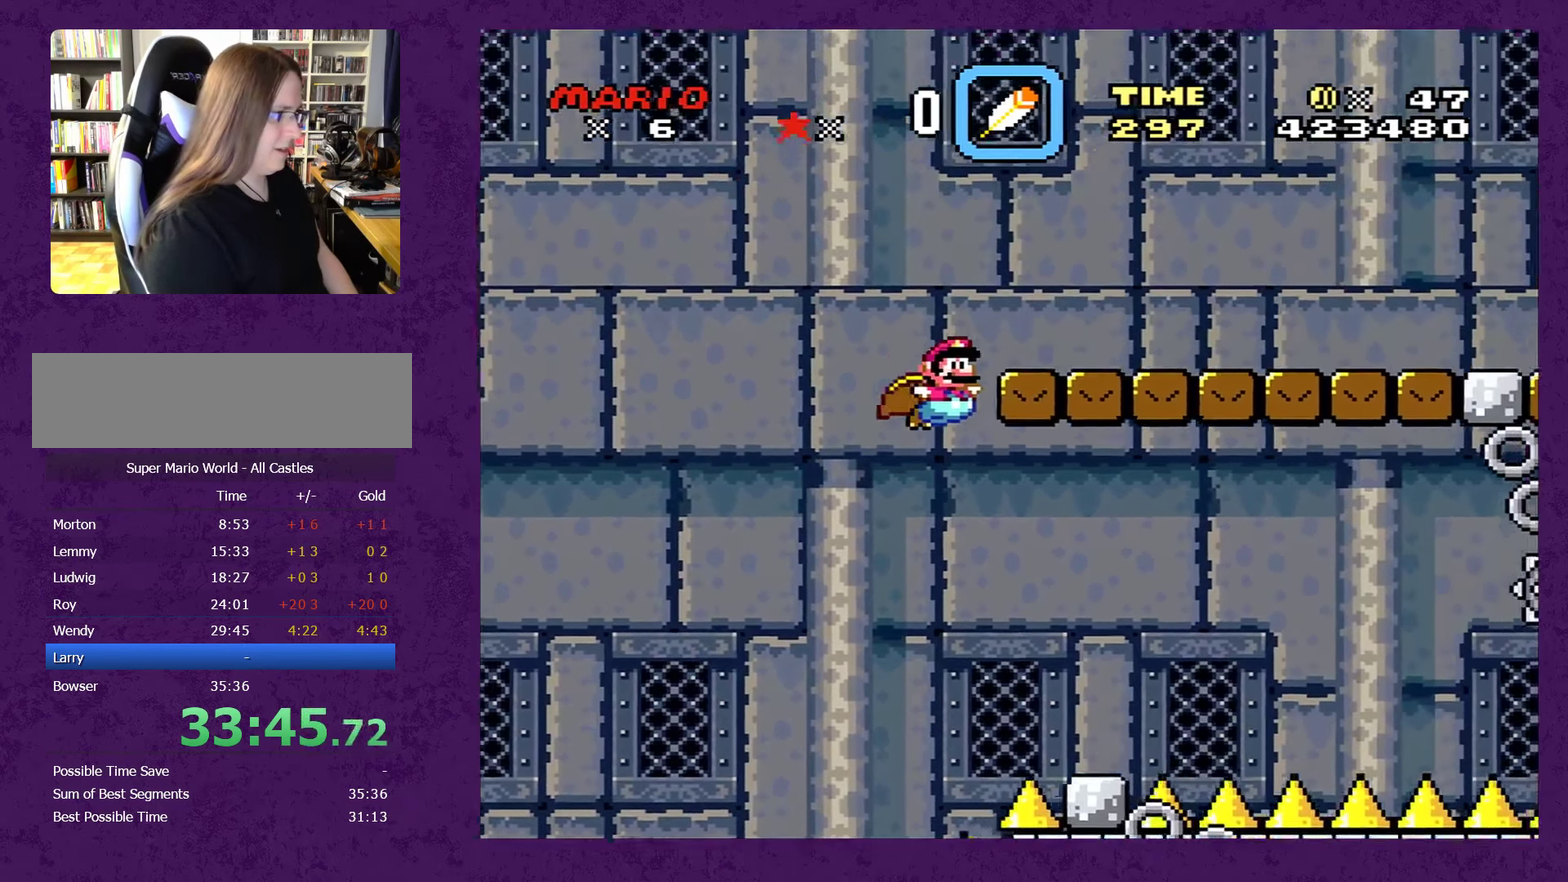
{"buttons": ["B", "Y", "DPAD_RIGHT"], "events": []}
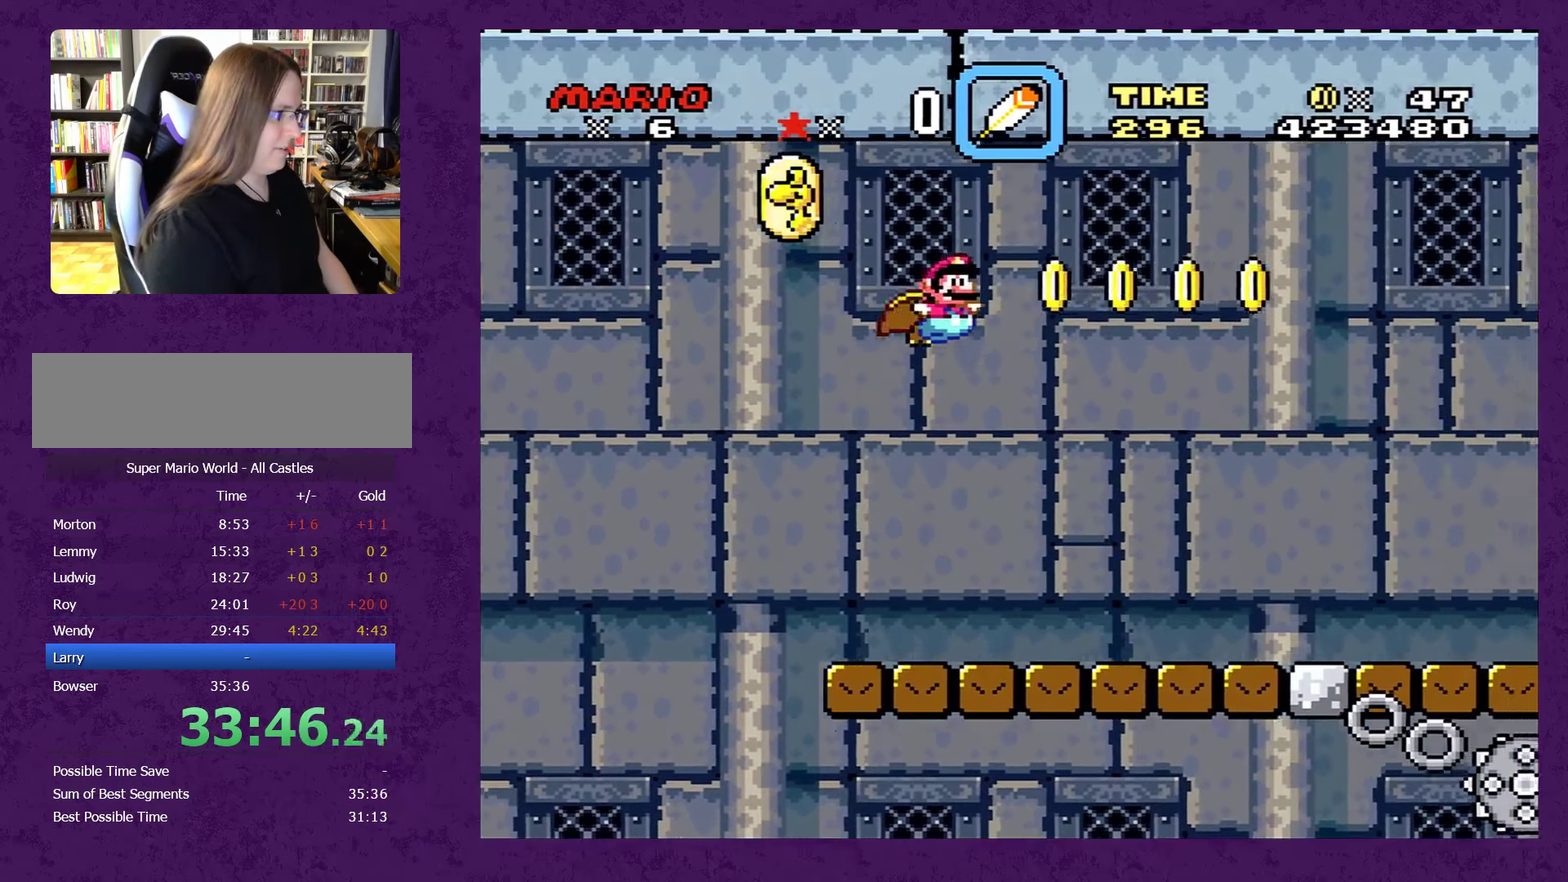
{"buttons": ["B", "Y"], "events": [[483, "DPAD_RIGHT", "up"]]}
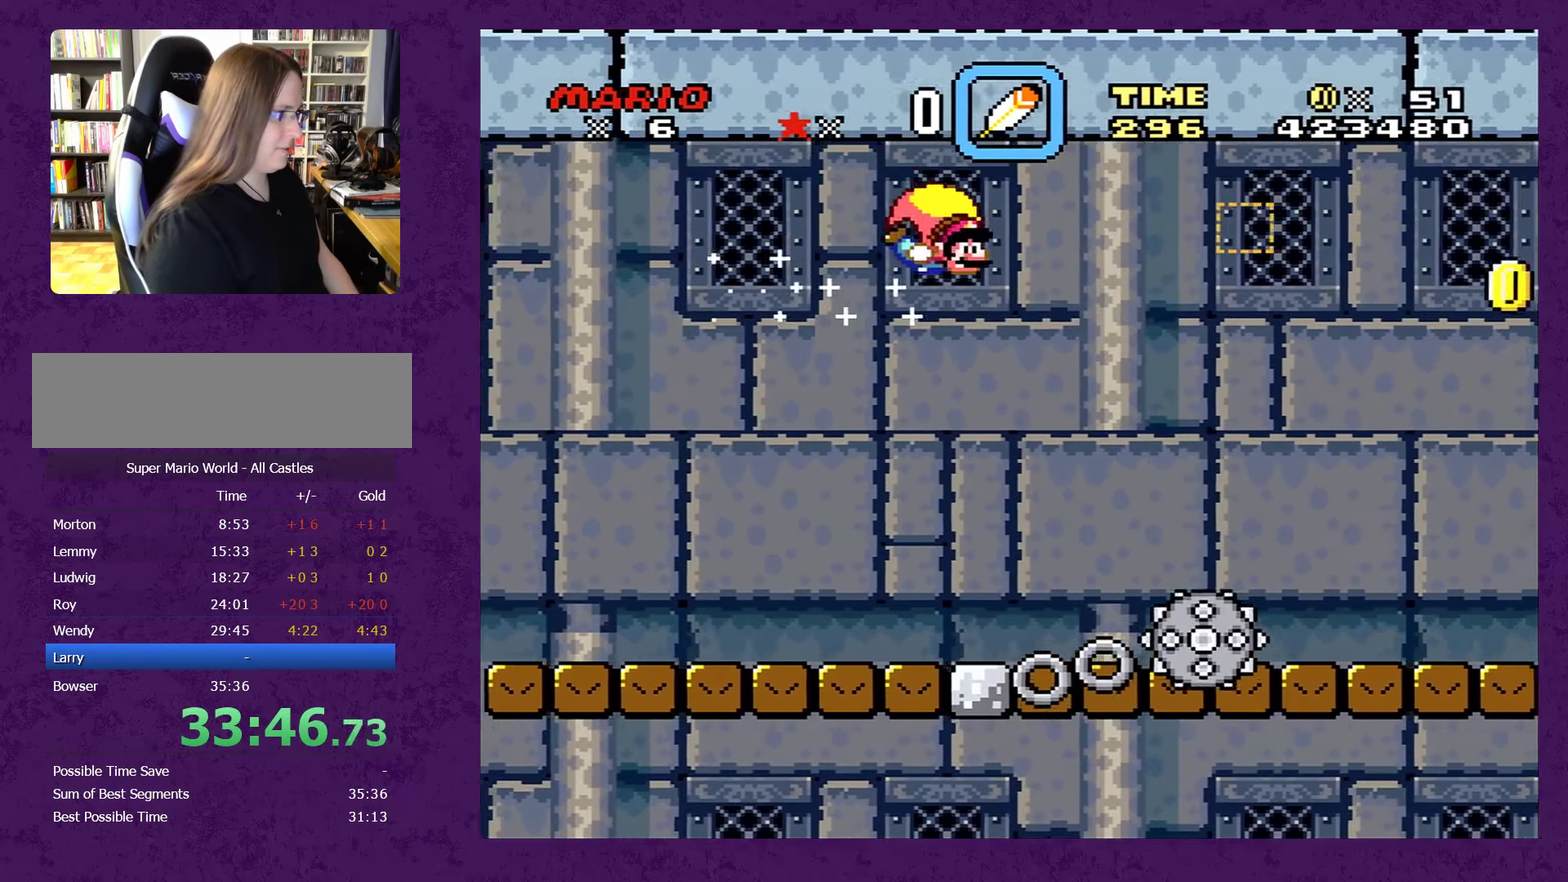
{"buttons": ["Y"], "events": [[16, "B", "up"], [200, "DPAD_LEFT", "down"], [466, "DPAD_LEFT", "up"]]}
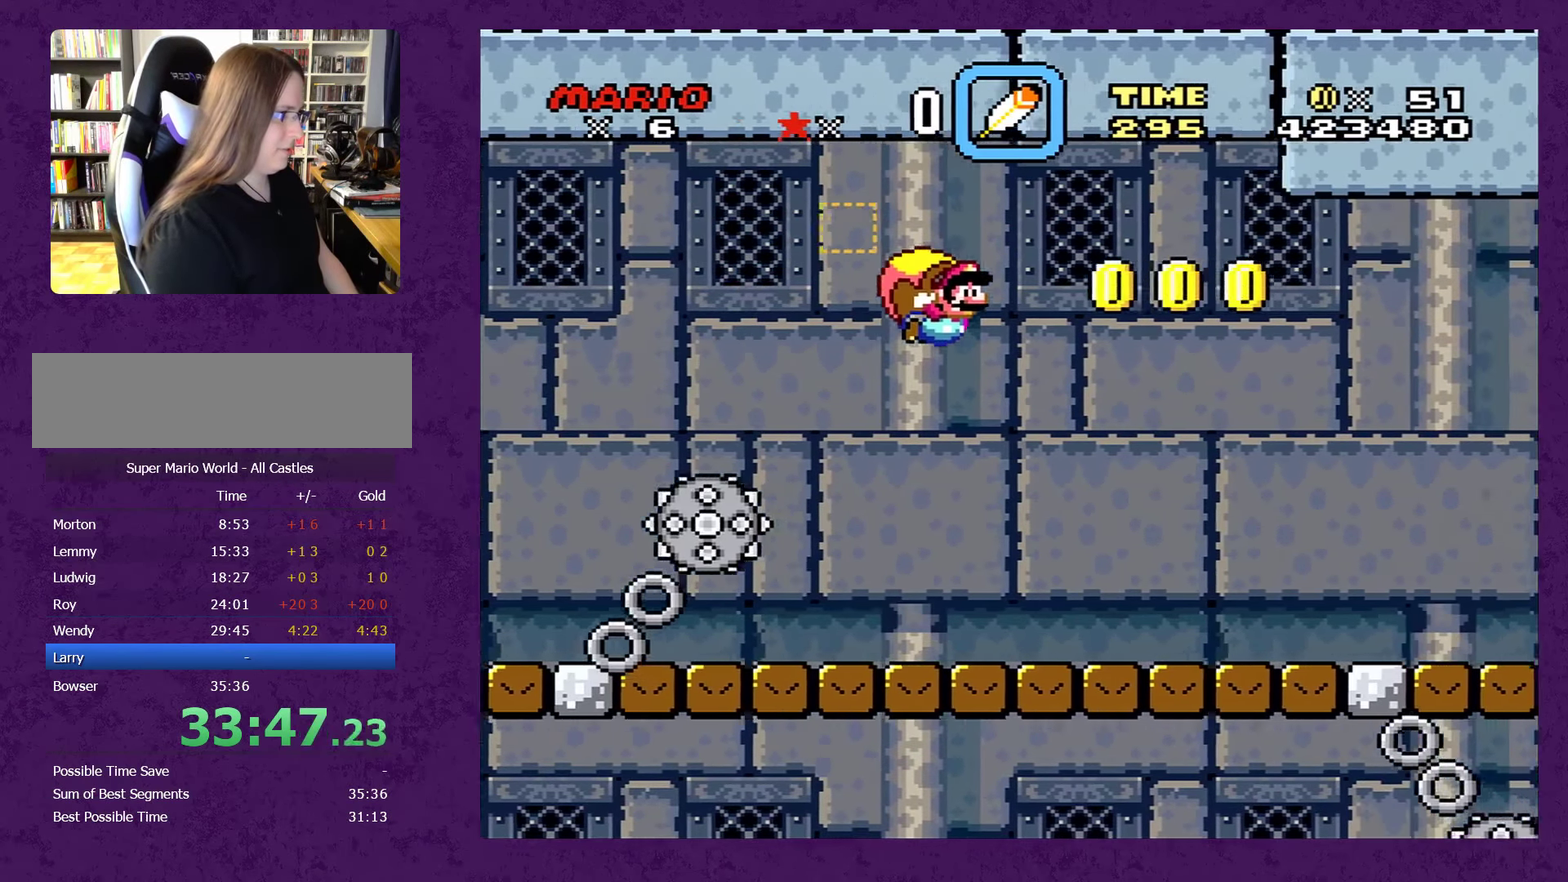
{"buttons": ["Y"], "events": [[116, "DPAD_RIGHT", "down"], [200, "DPAD_RIGHT", "up"]]}
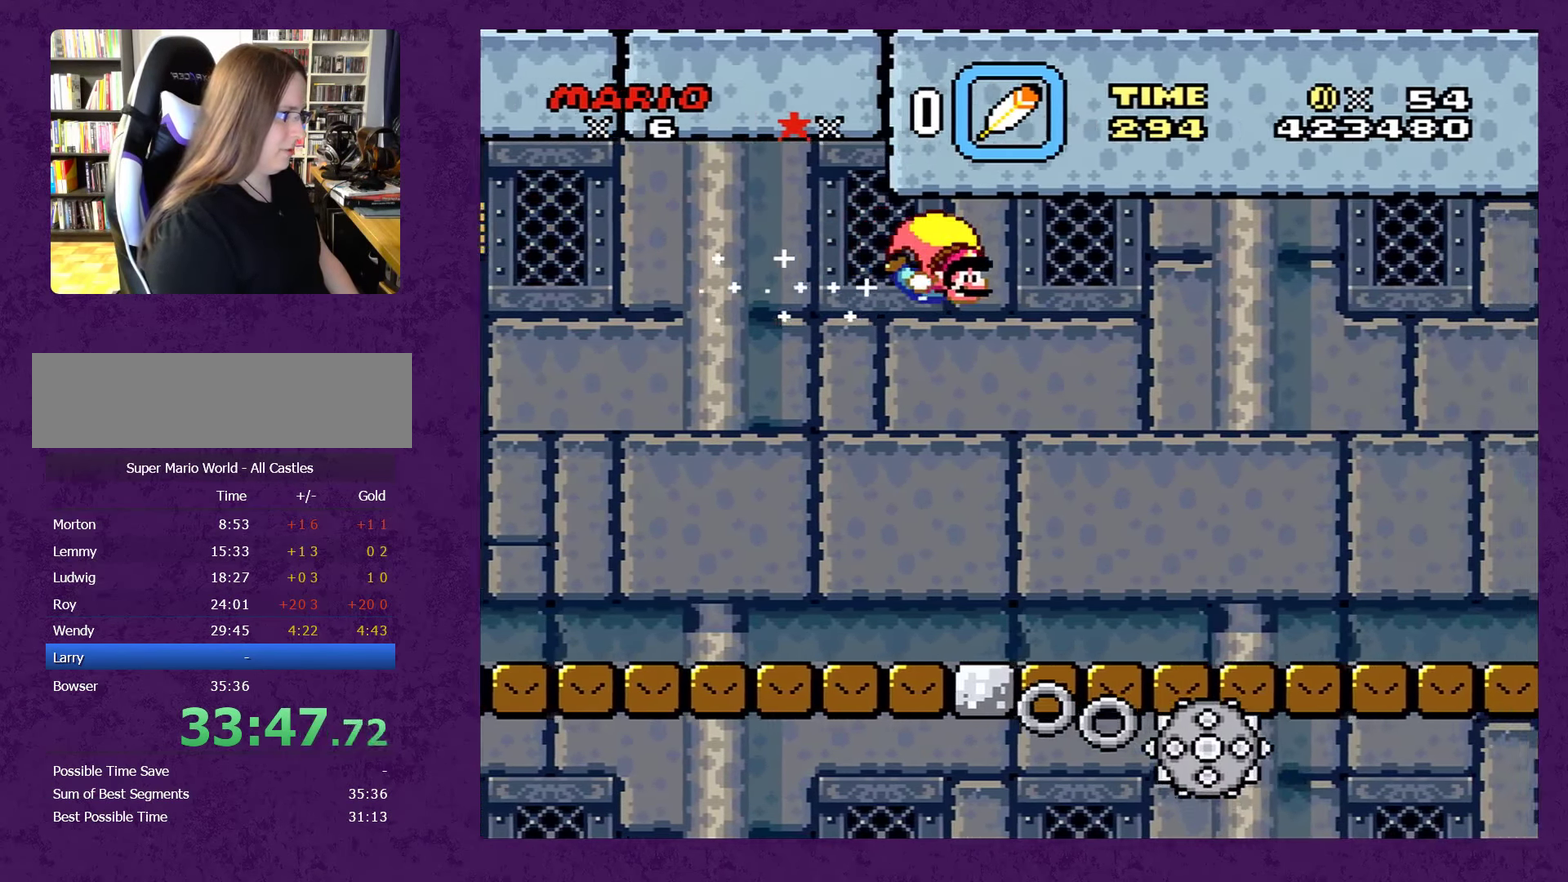
{"buttons": ["Y", "DPAD_LEFT"], "events": [[217, "DPAD_LEFT", "down"]]}
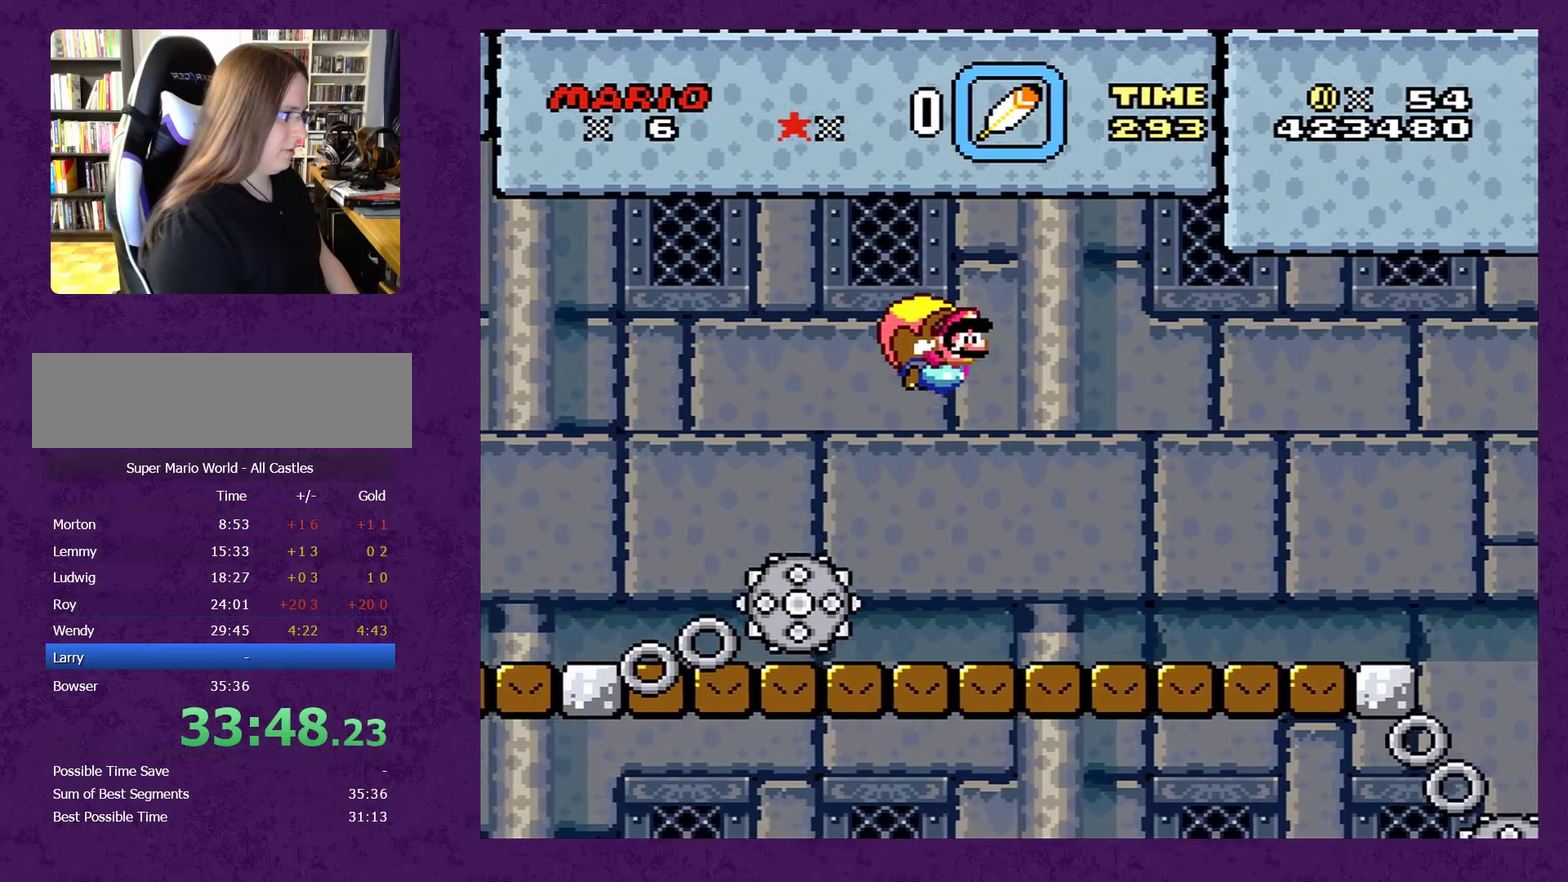
{"buttons": ["Y", "DPAD_RIGHT"], "events": [[83, "DPAD_LEFT", "up"], [417, "DPAD_RIGHT", "down"]]}
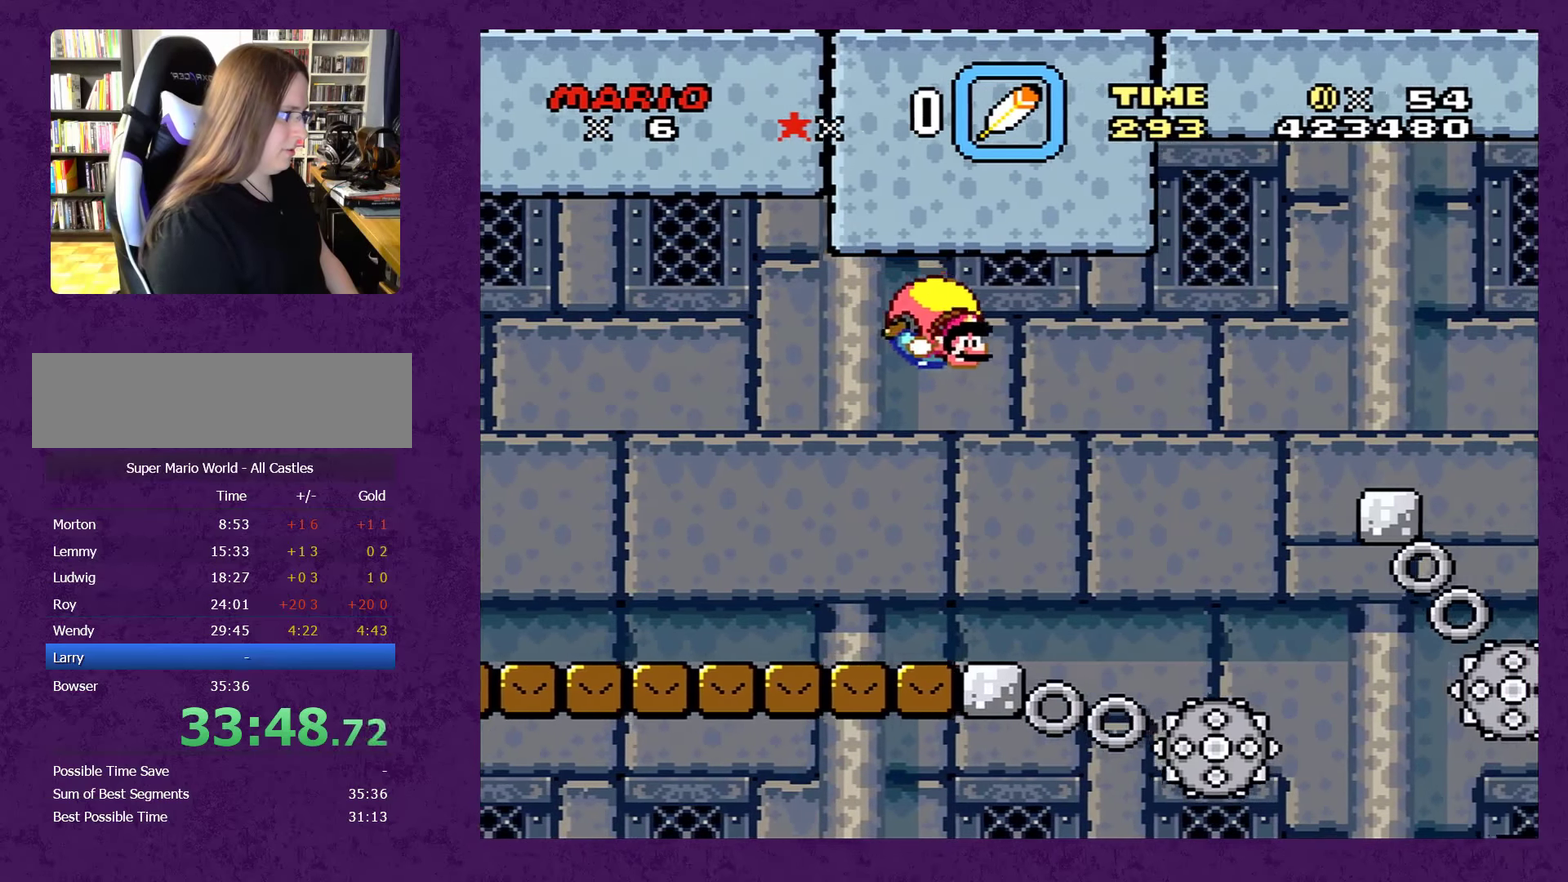
{"buttons": ["Y", "DPAD_LEFT"], "events": [[167, "DPAD_RIGHT", "up"], [217, "DPAD_LEFT", "down"]]}
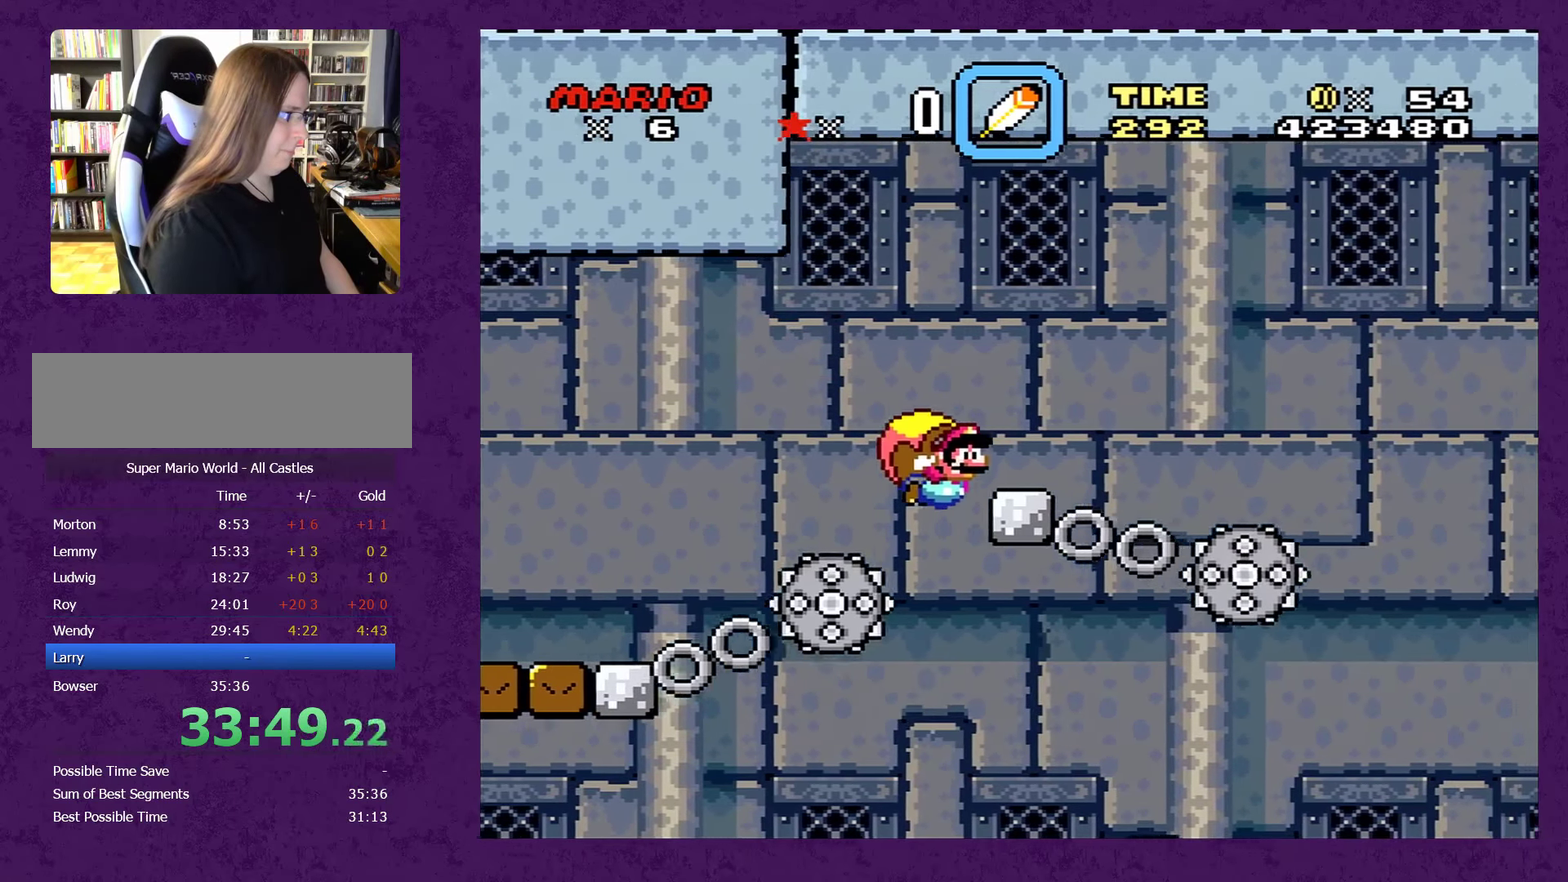
{"buttons": ["Y"], "events": [[450, "DPAD_LEFT", "up"]]}
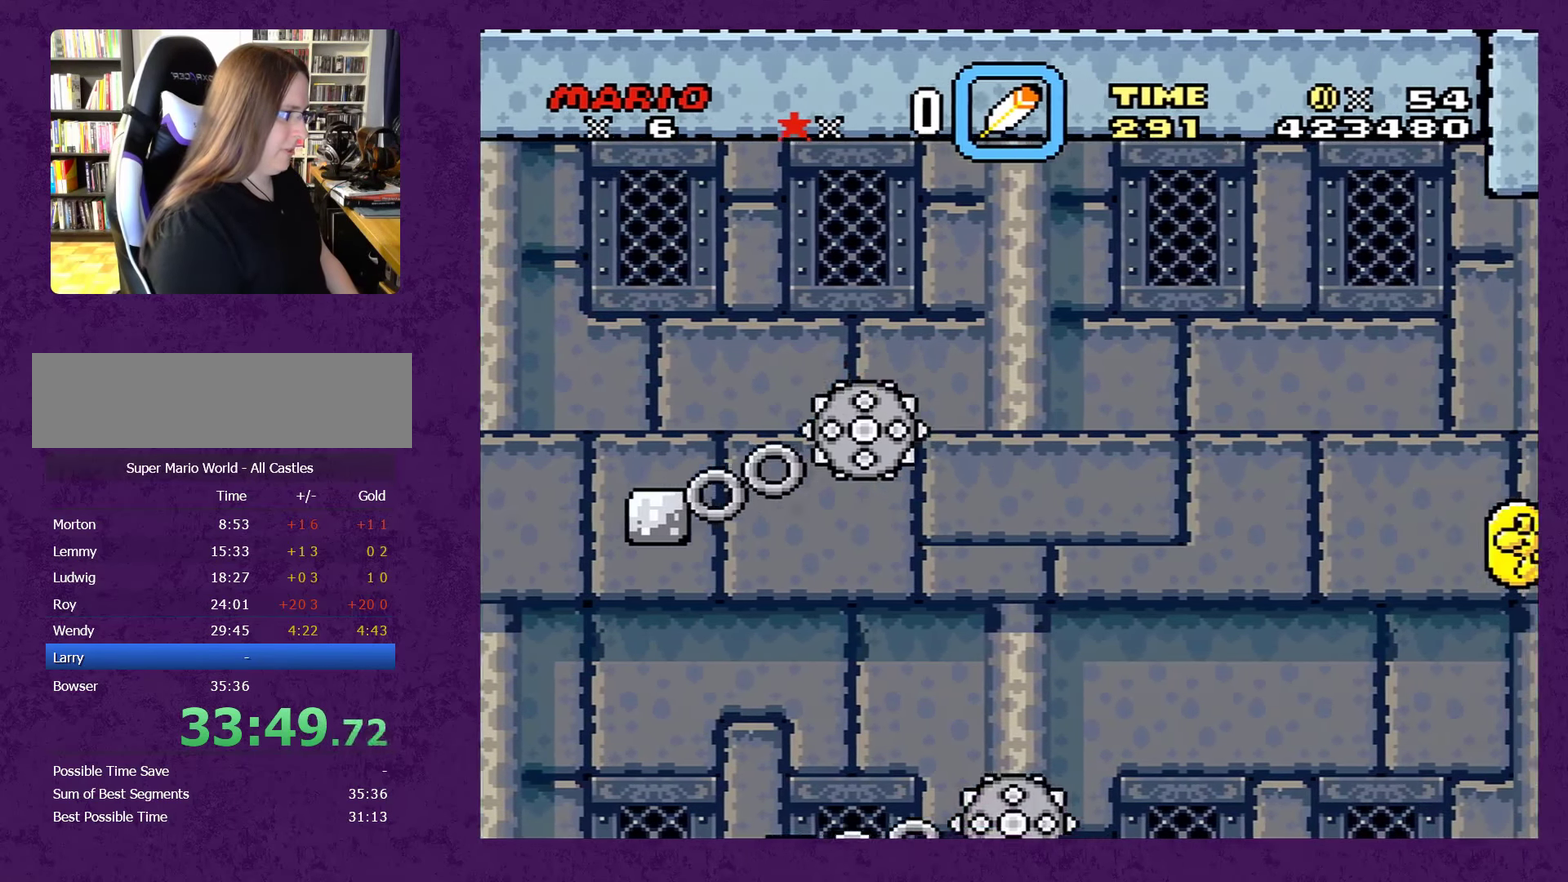
{"buttons": ["B", "Y", "DPAD_LEFT"], "events": [[67, "B", "down"], [283, "DPAD_LEFT", "down"]]}
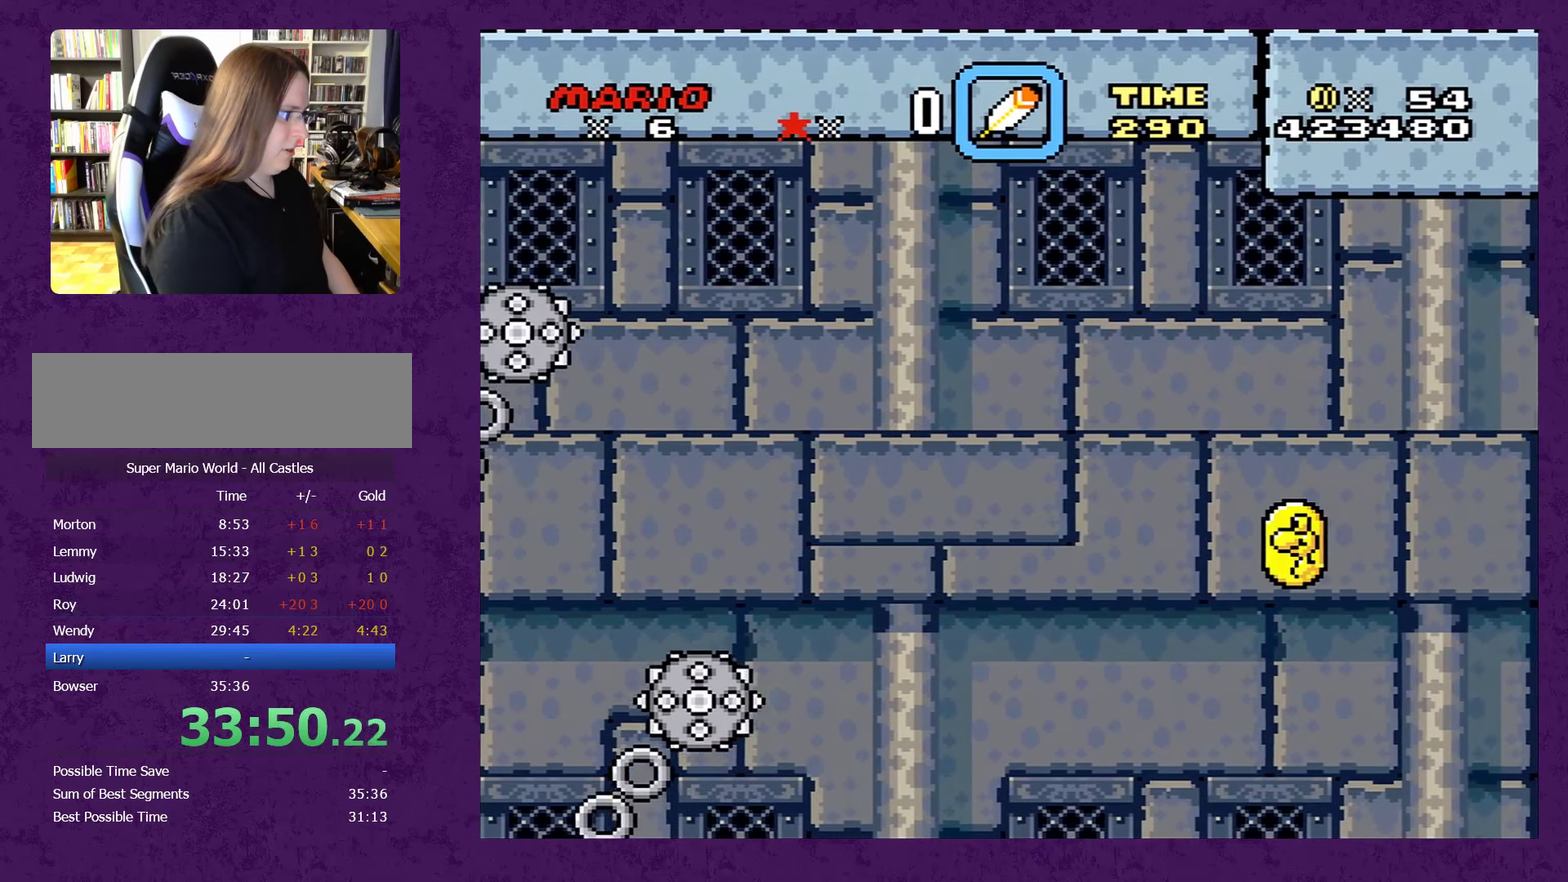
{"buttons": ["B", "Y", "DPAD_RIGHT"], "events": [[417, "DPAD_LEFT", "up"], [483, "DPAD_RIGHT", "down"]]}
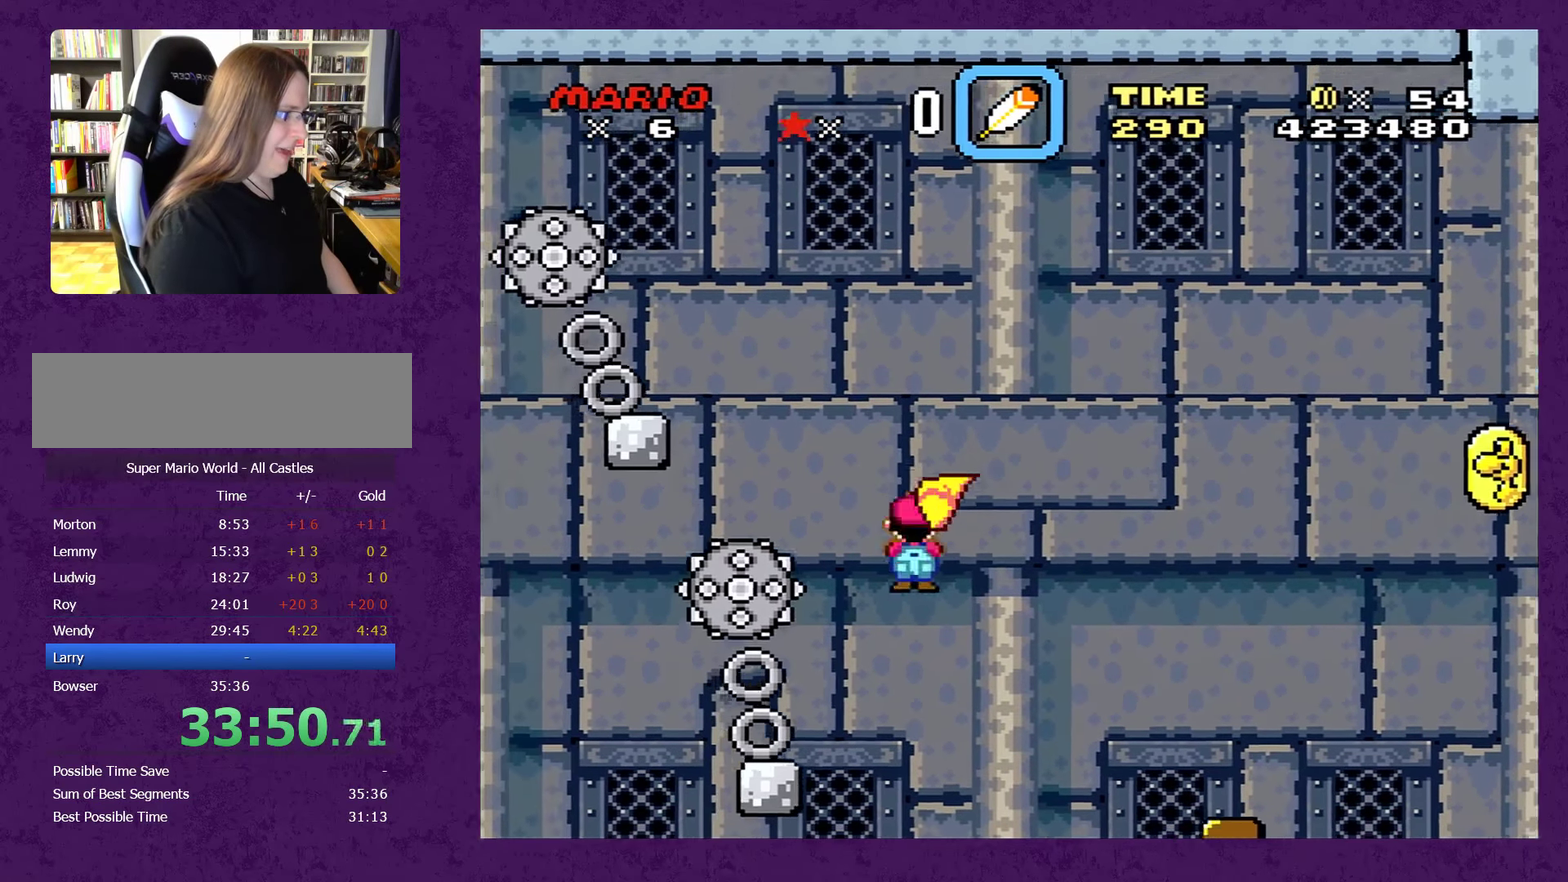
{"buttons": ["B", "Y", "DPAD_LEFT"], "events": [[100, "DPAD_RIGHT", "up"], [350, "DPAD_LEFT", "down"]]}
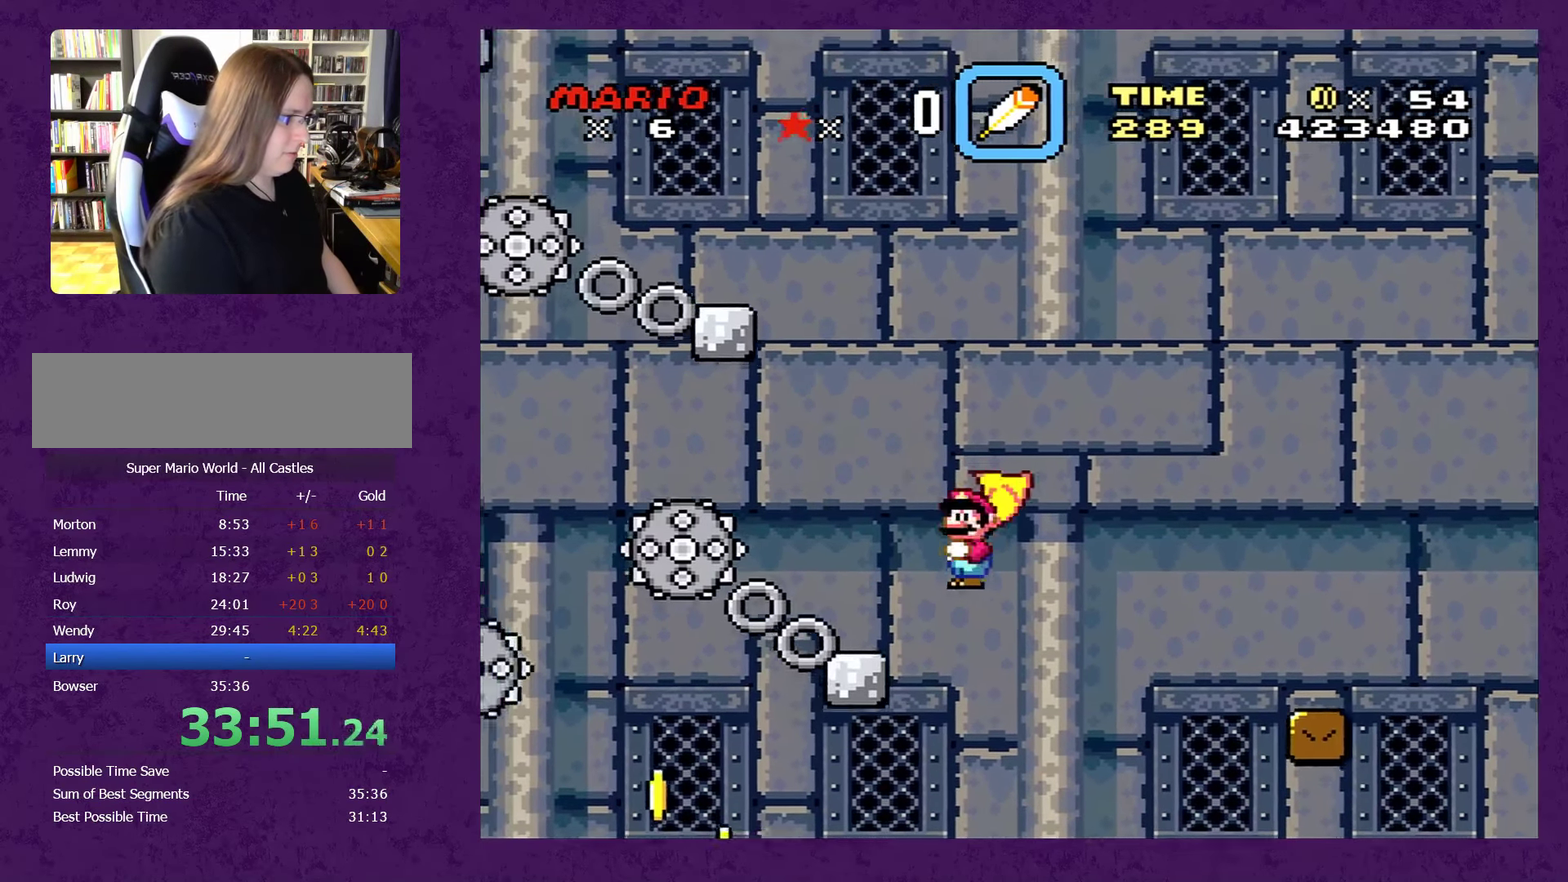
{"buttons": ["Y"], "events": [[150, "DPAD_LEFT", "up"], [233, "B", "up"], [267, "DPAD_RIGHT", "down"], [400, "DPAD_RIGHT", "up"]]}
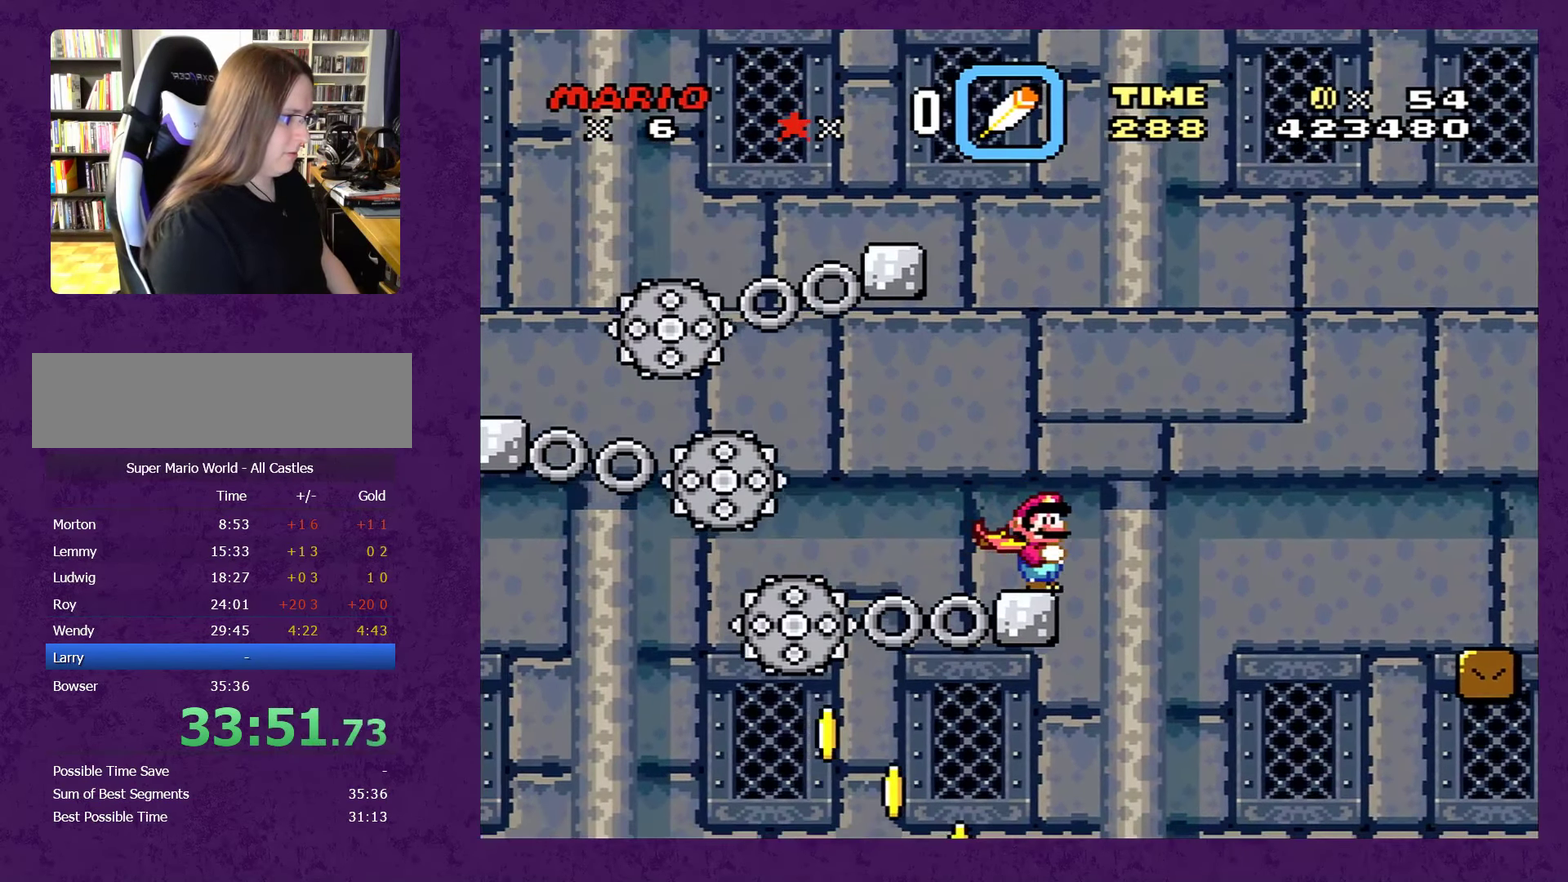
{"buttons": ["Y"], "events": []}
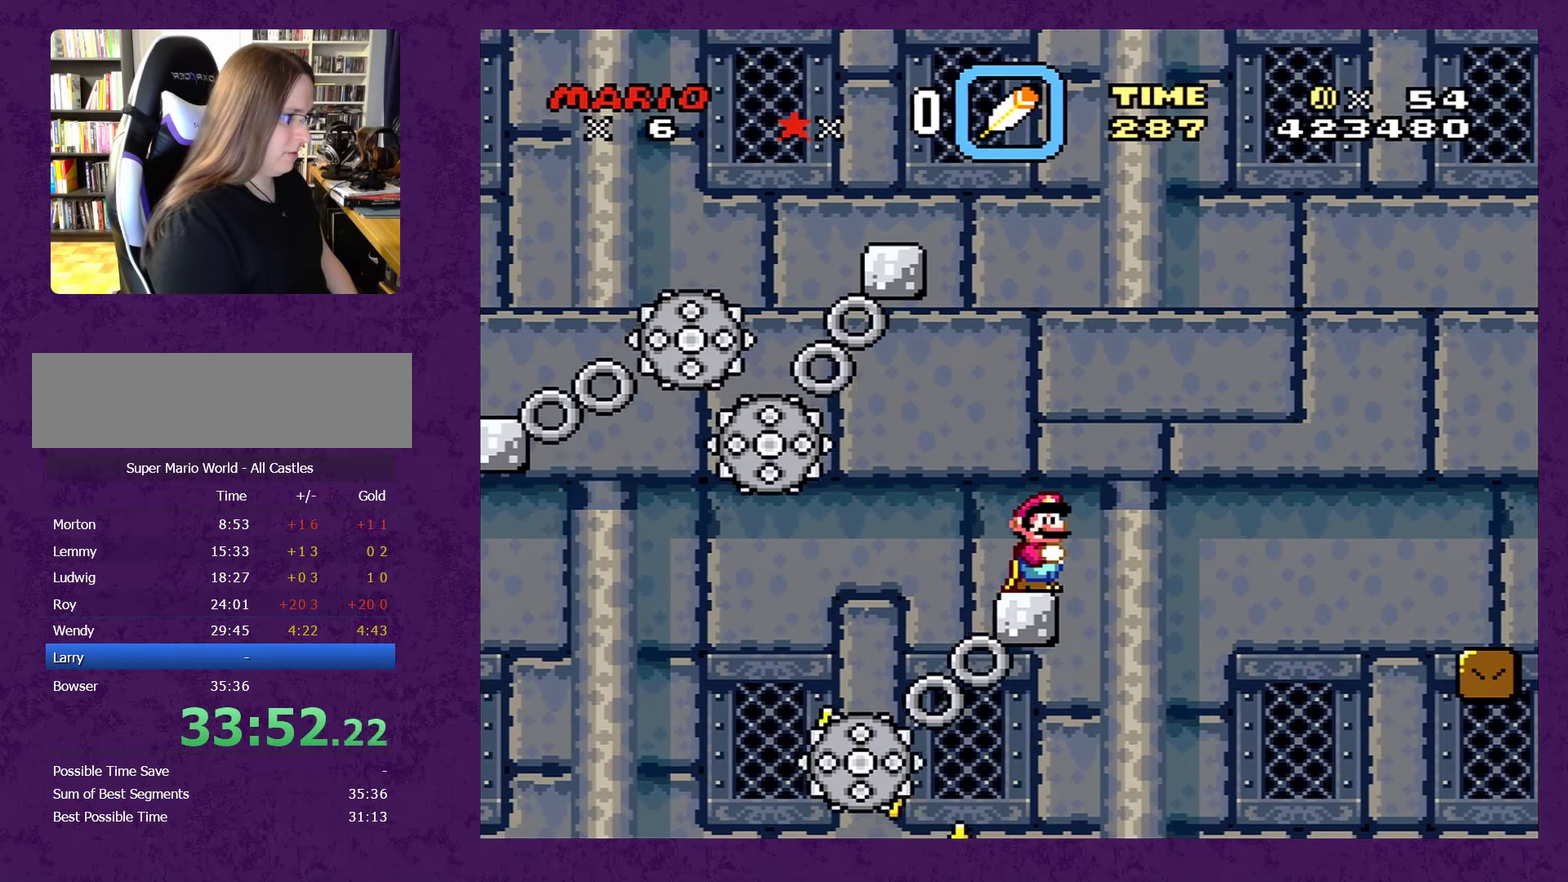
{"buttons": ["A", "Y"], "events": [[183, "A", "down"], [267, "DPAD_LEFT", "down"], [483, "DPAD_LEFT", "up"]]}
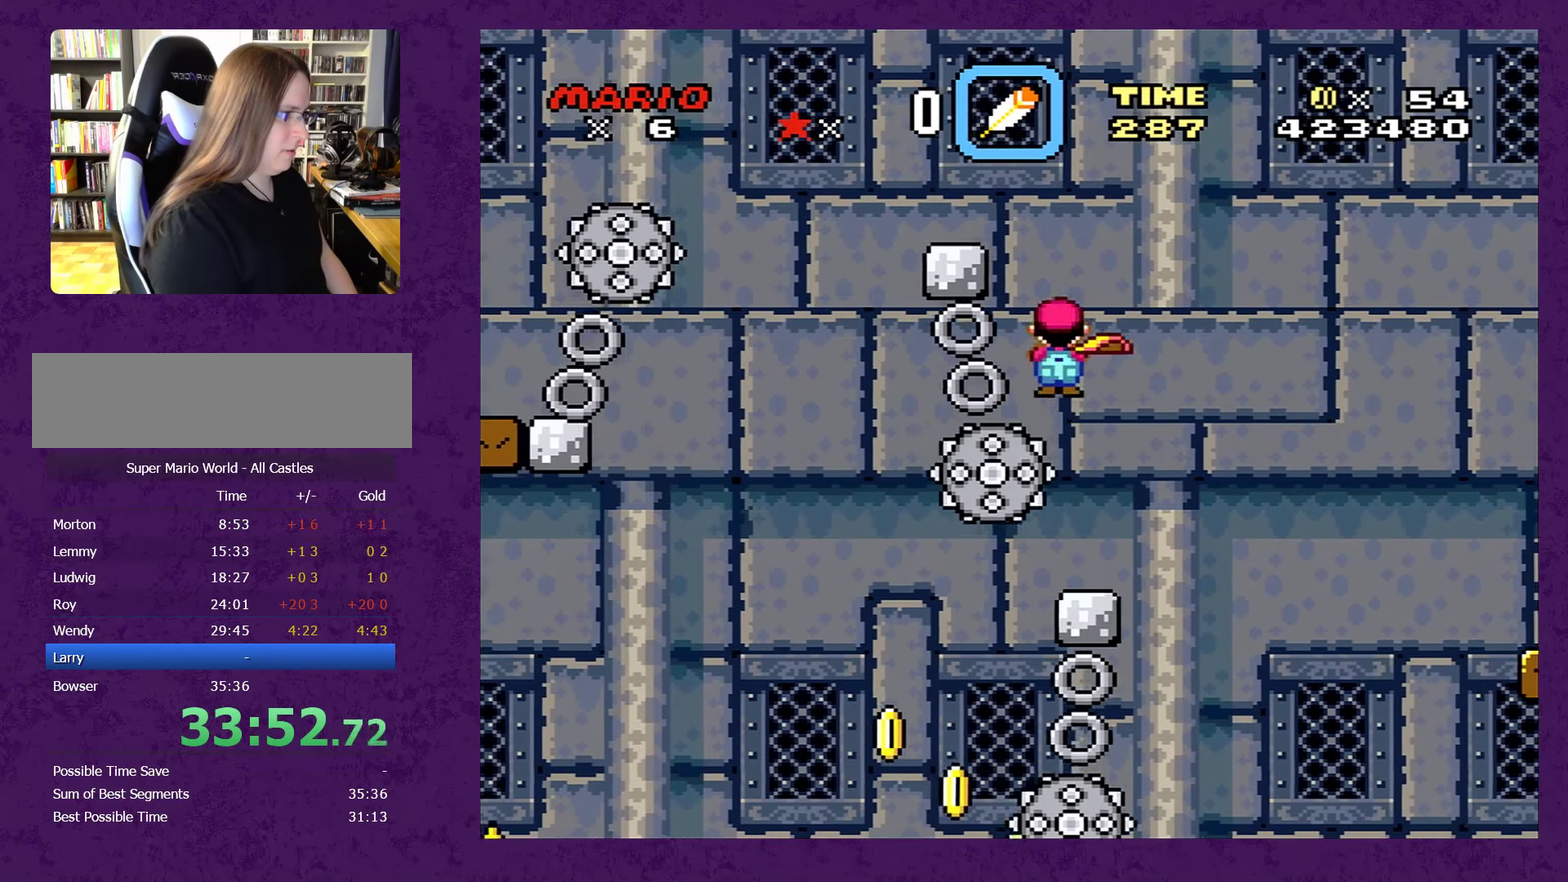
{"buttons": ["A", "Y", "DPAD_LEFT"], "events": [[50, "DPAD_RIGHT", "down"], [199, "DPAD_RIGHT", "up"], [283, "DPAD_LEFT", "down"]]}
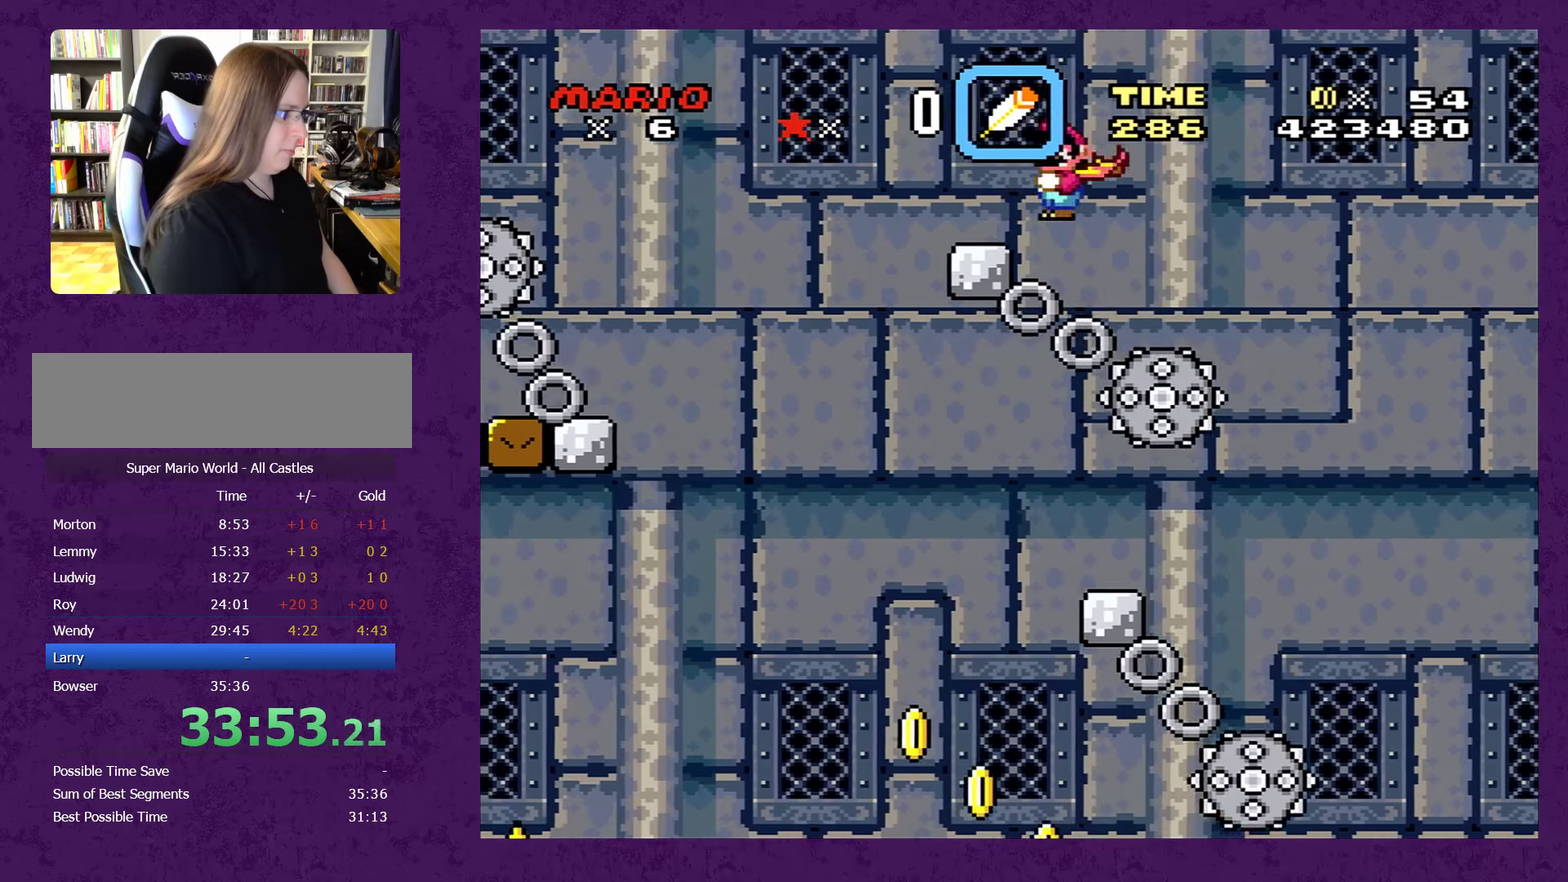
{"buttons": ["A", "Y", "DPAD_LEFT"], "events": []}
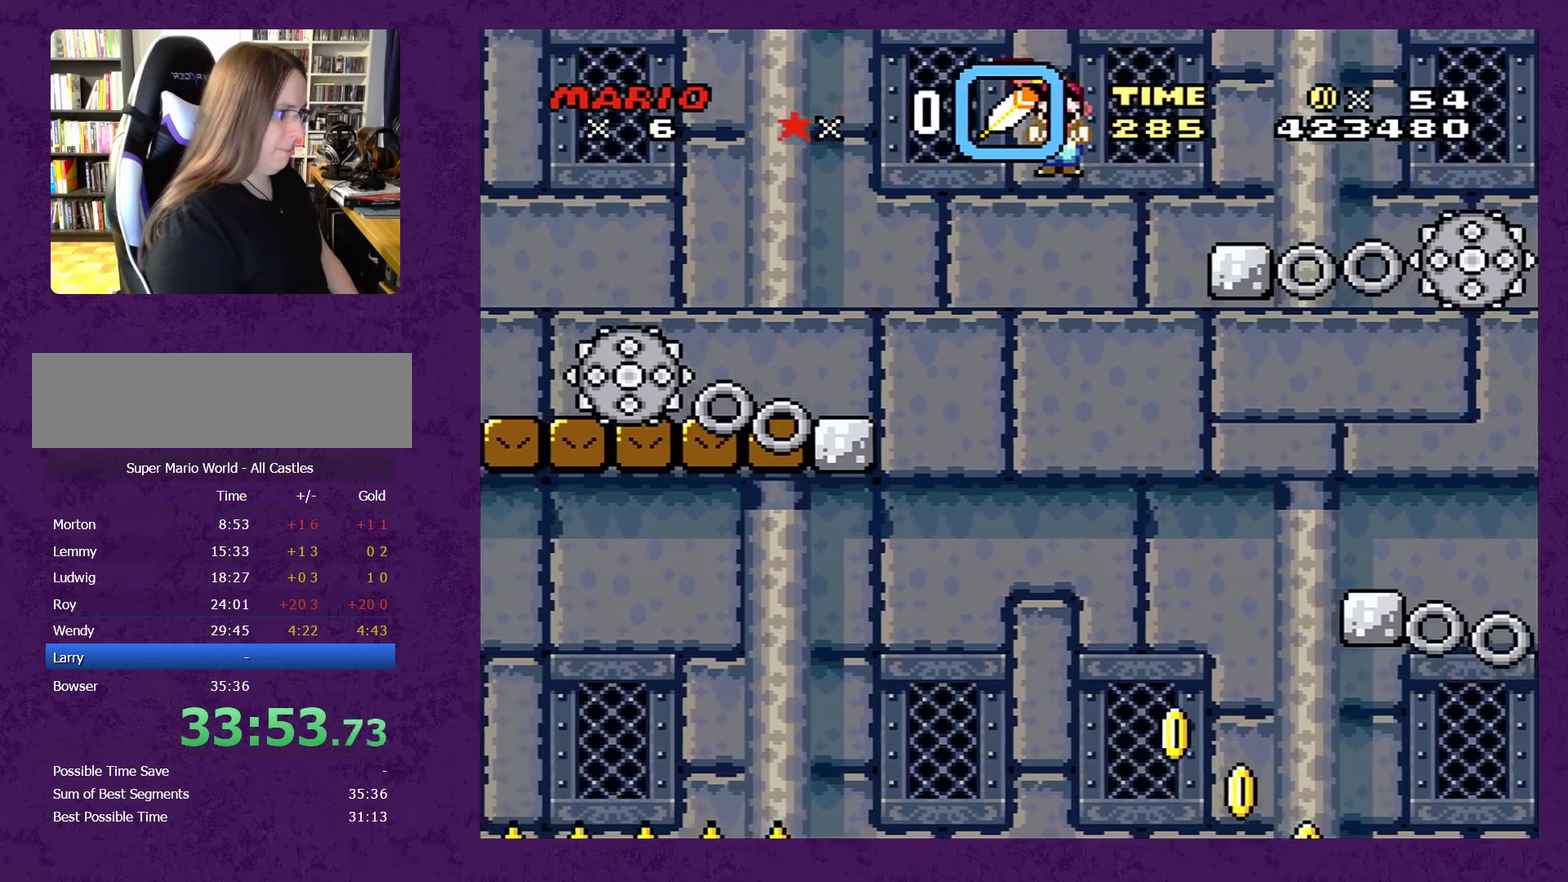
{"buttons": ["Y", "DPAD_LEFT"], "events": [[267, "A", "up"]]}
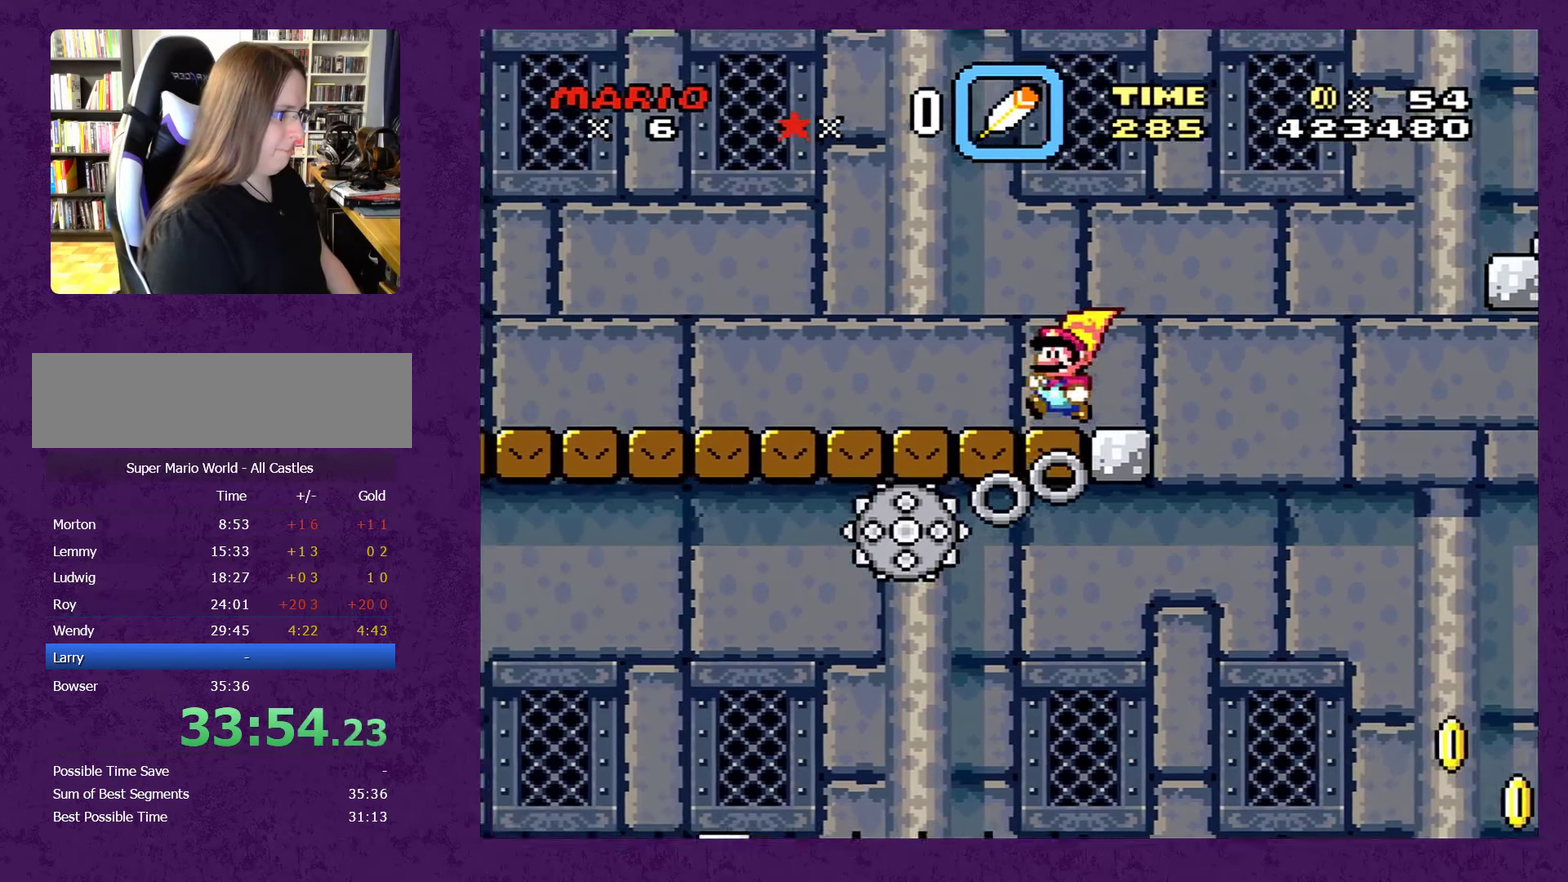
{"buttons": ["Y", "DPAD_LEFT"], "events": []}
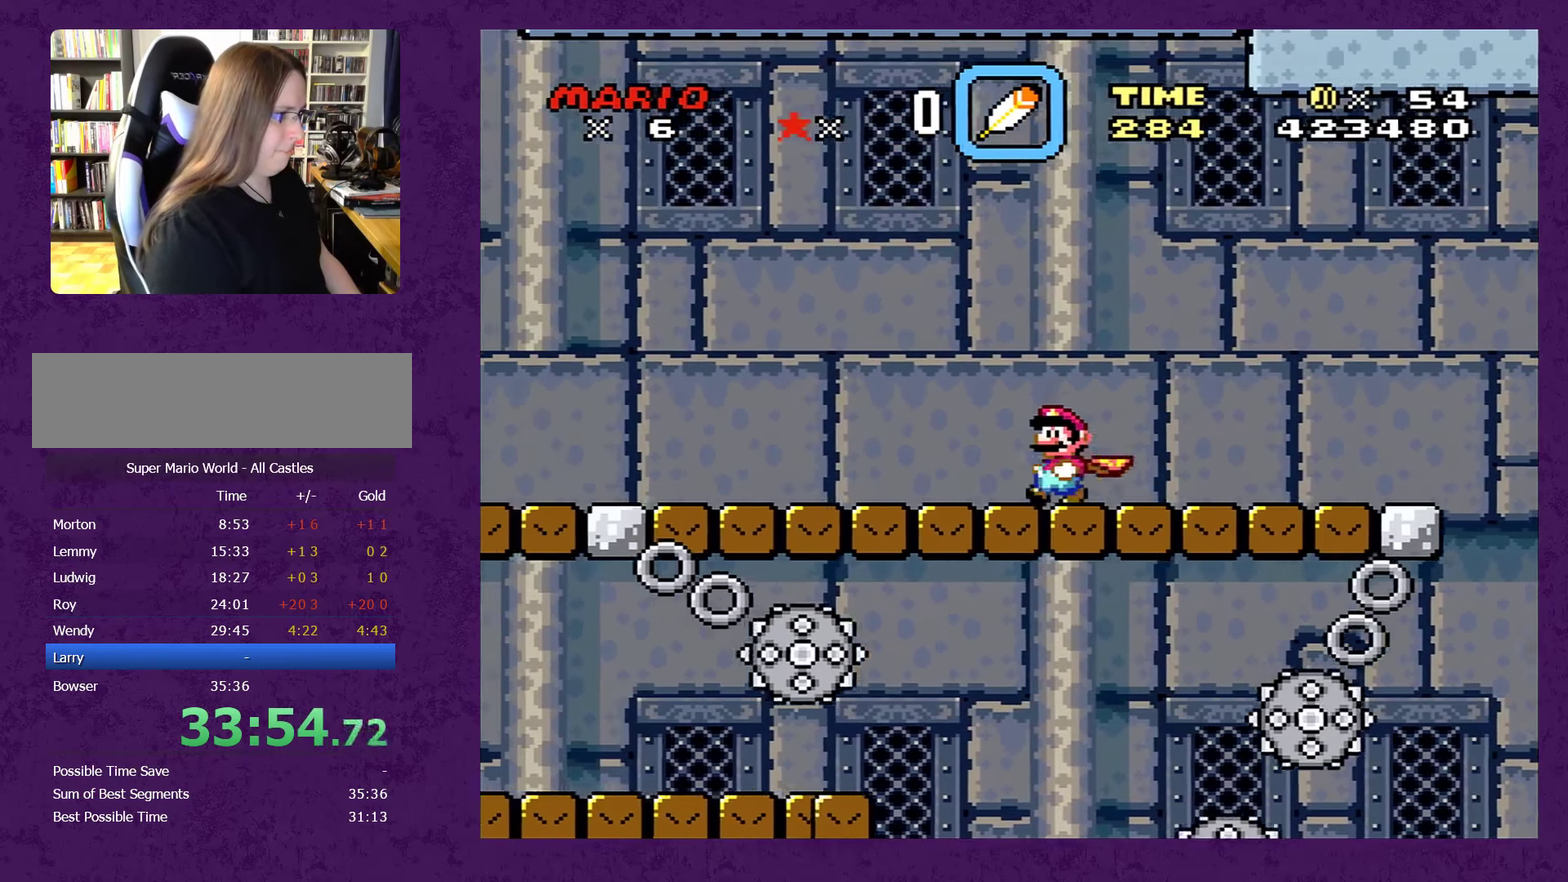
{"buttons": ["Y"], "events": [[117, "DPAD_LEFT", "up"], [150, "DPAD_RIGHT", "down"], [334, "DPAD_RIGHT", "up"]]}
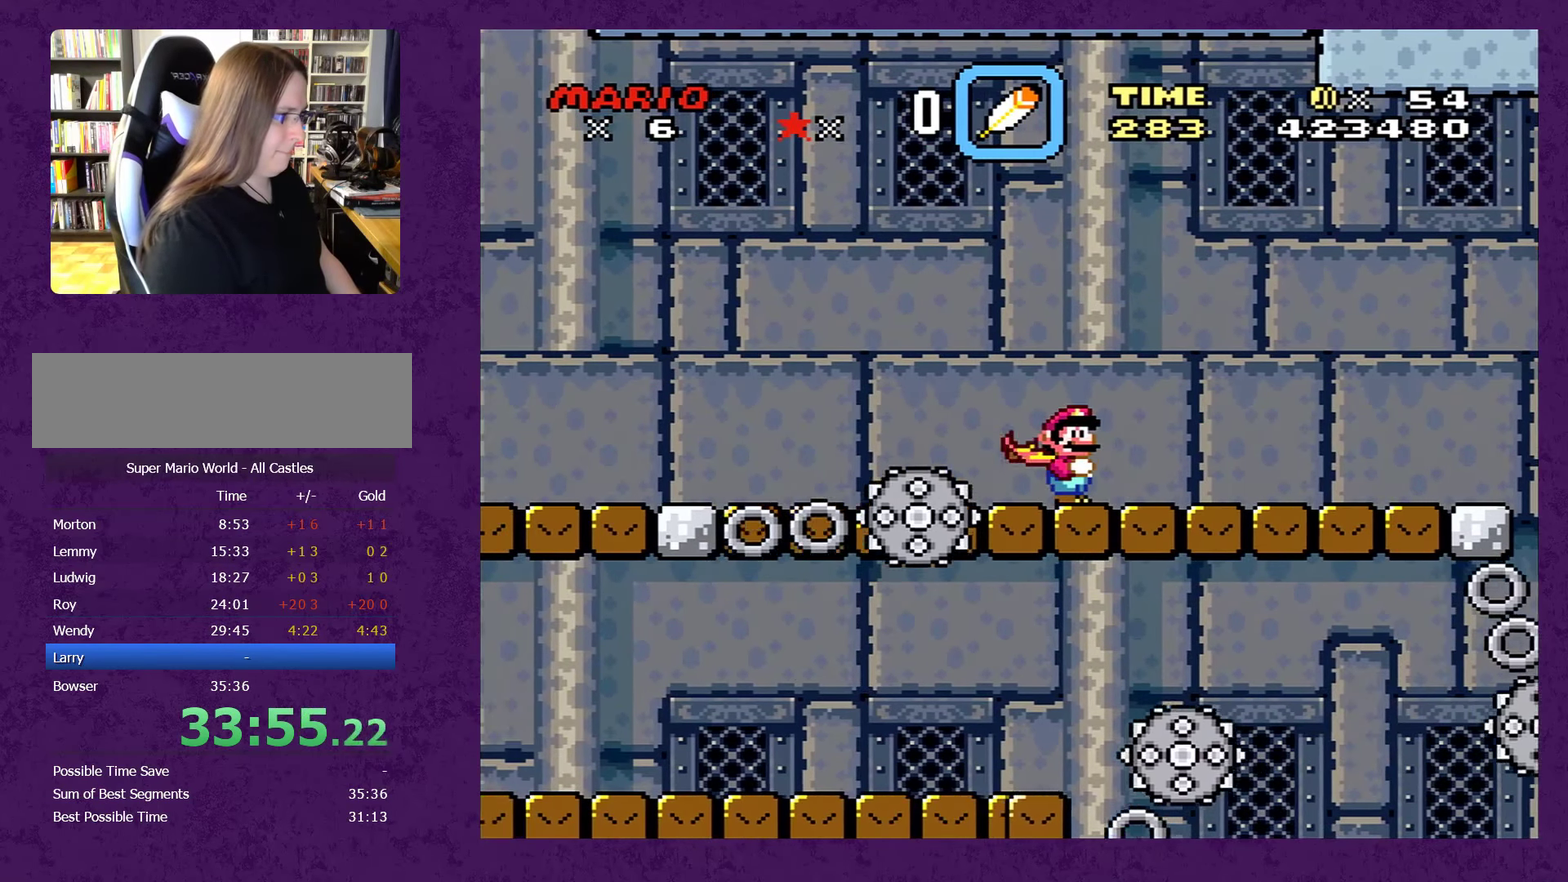
{"buttons": ["Y"], "events": []}
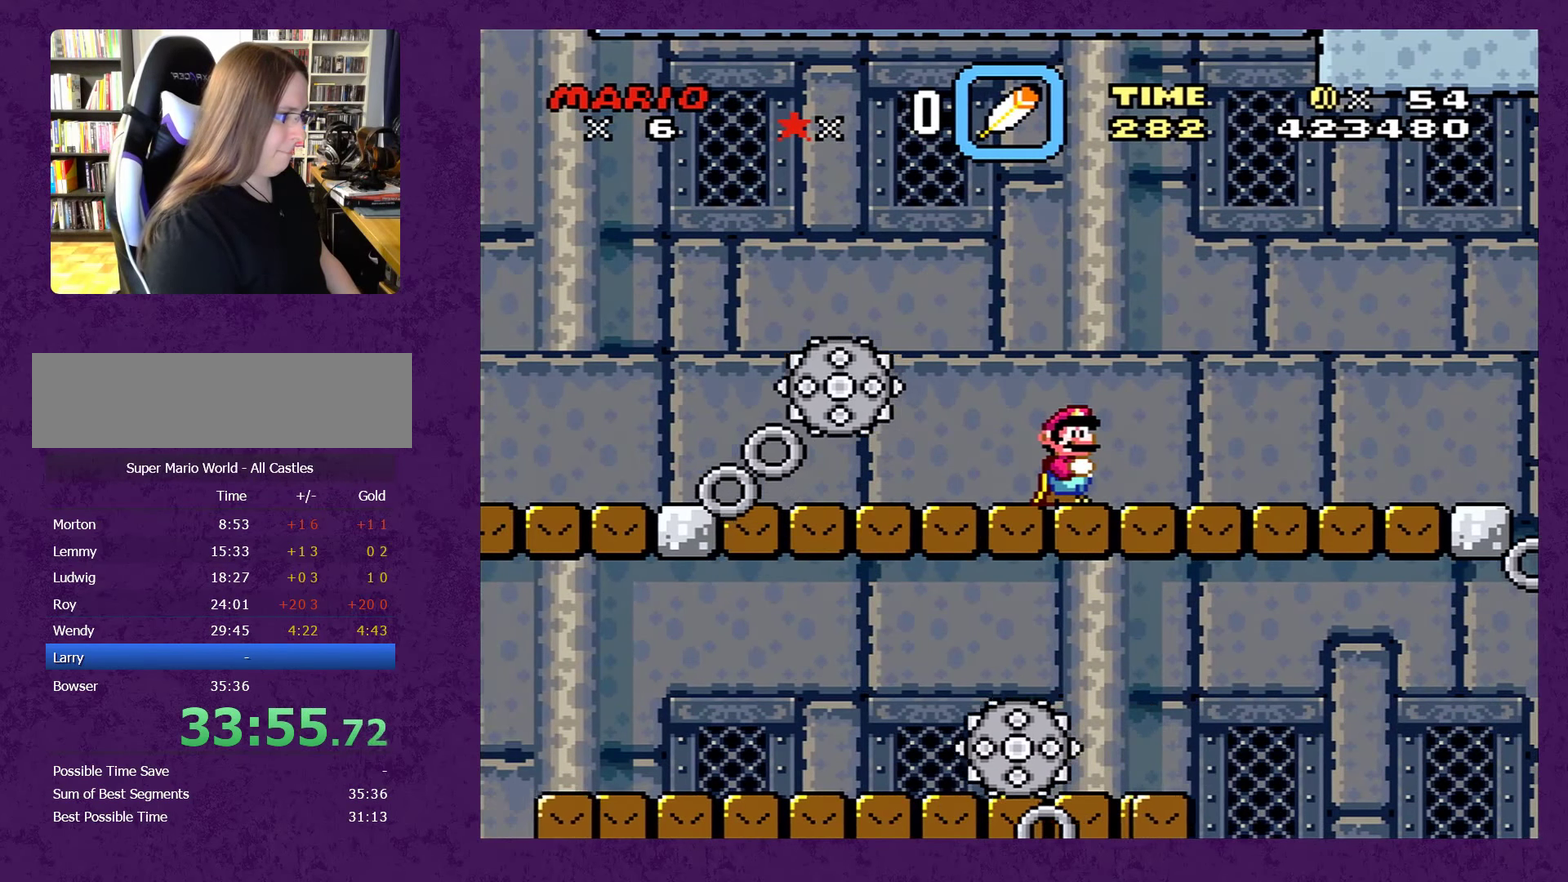
{"buttons": ["Y", "DPAD_LEFT"], "events": [[117, "DPAD_LEFT", "down"]]}
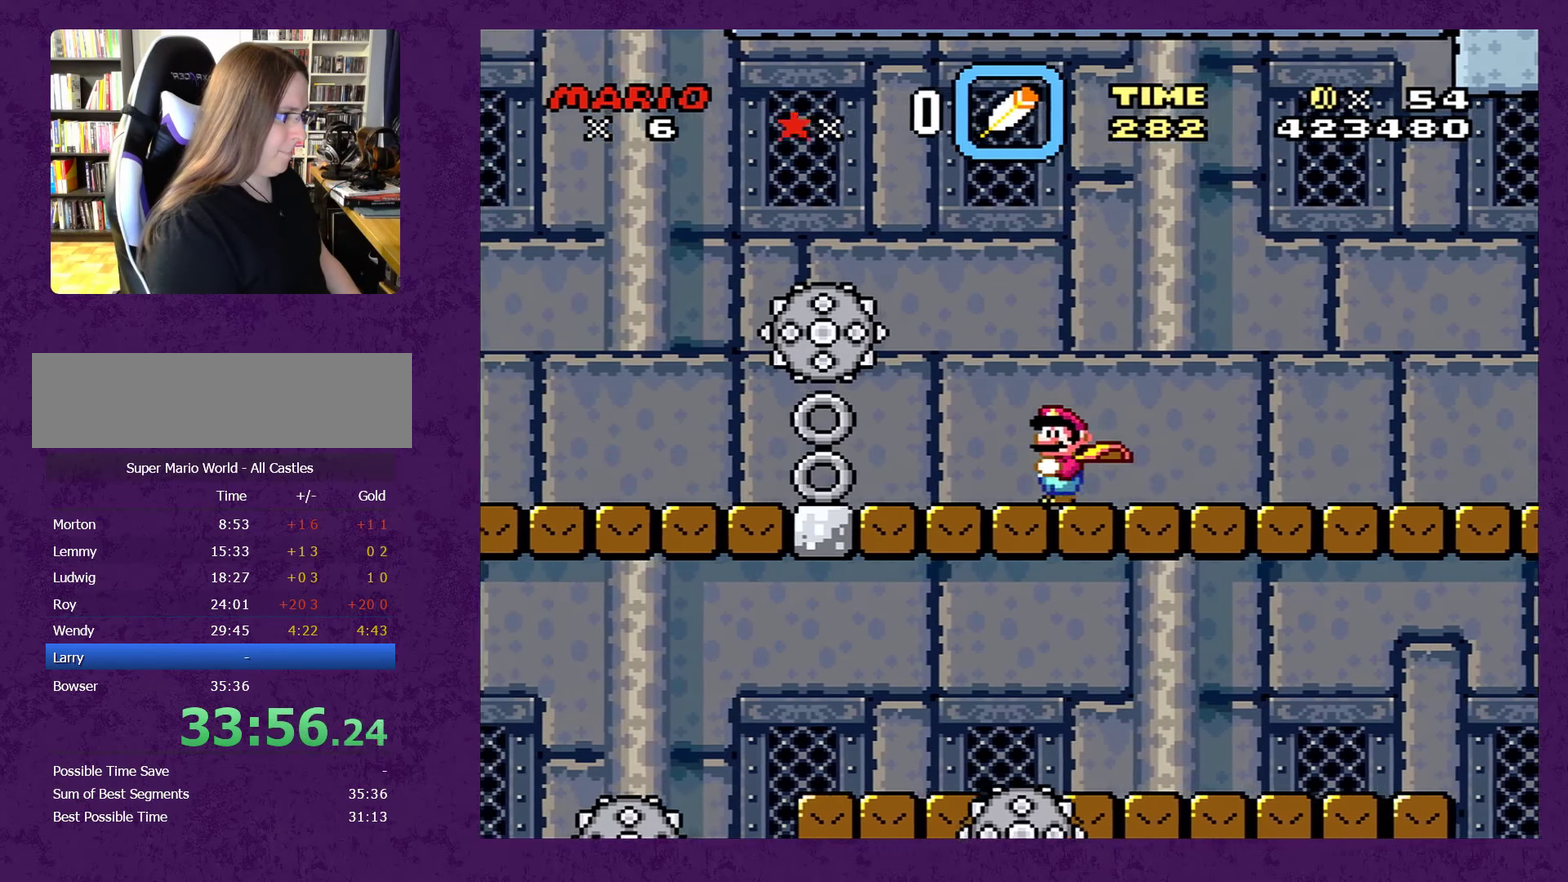
{"buttons": ["Y"], "events": [[217, "DPAD_LEFT", "up"], [317, "DPAD_RIGHT", "down"], [400, "DPAD_RIGHT", "up"]]}
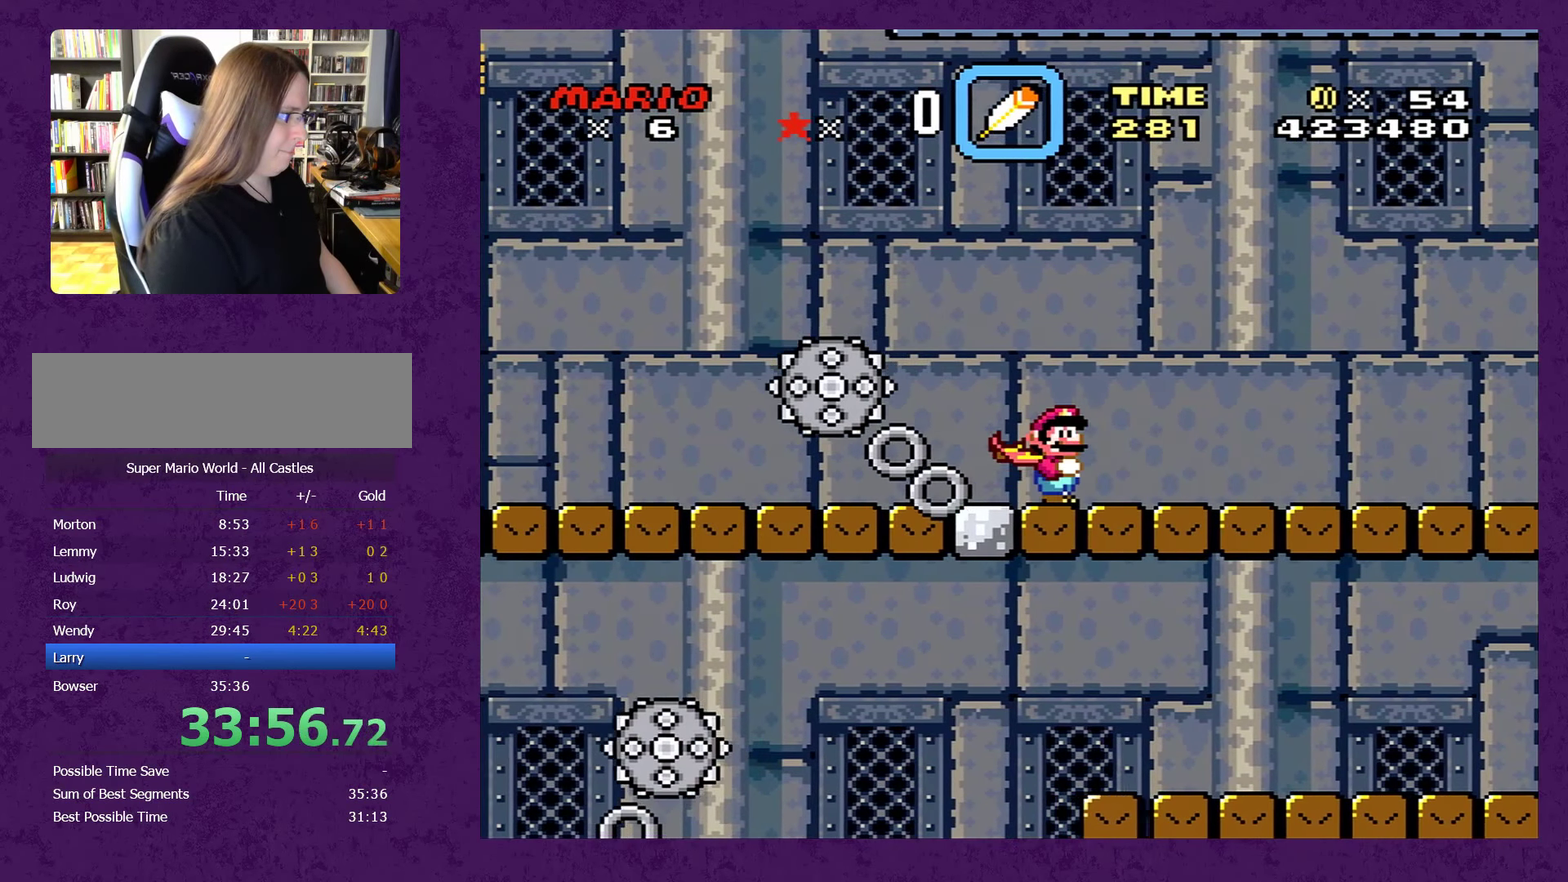
{"buttons": ["Y", "DPAD_RIGHT"], "events": [[334, "DPAD_RIGHT", "down"]]}
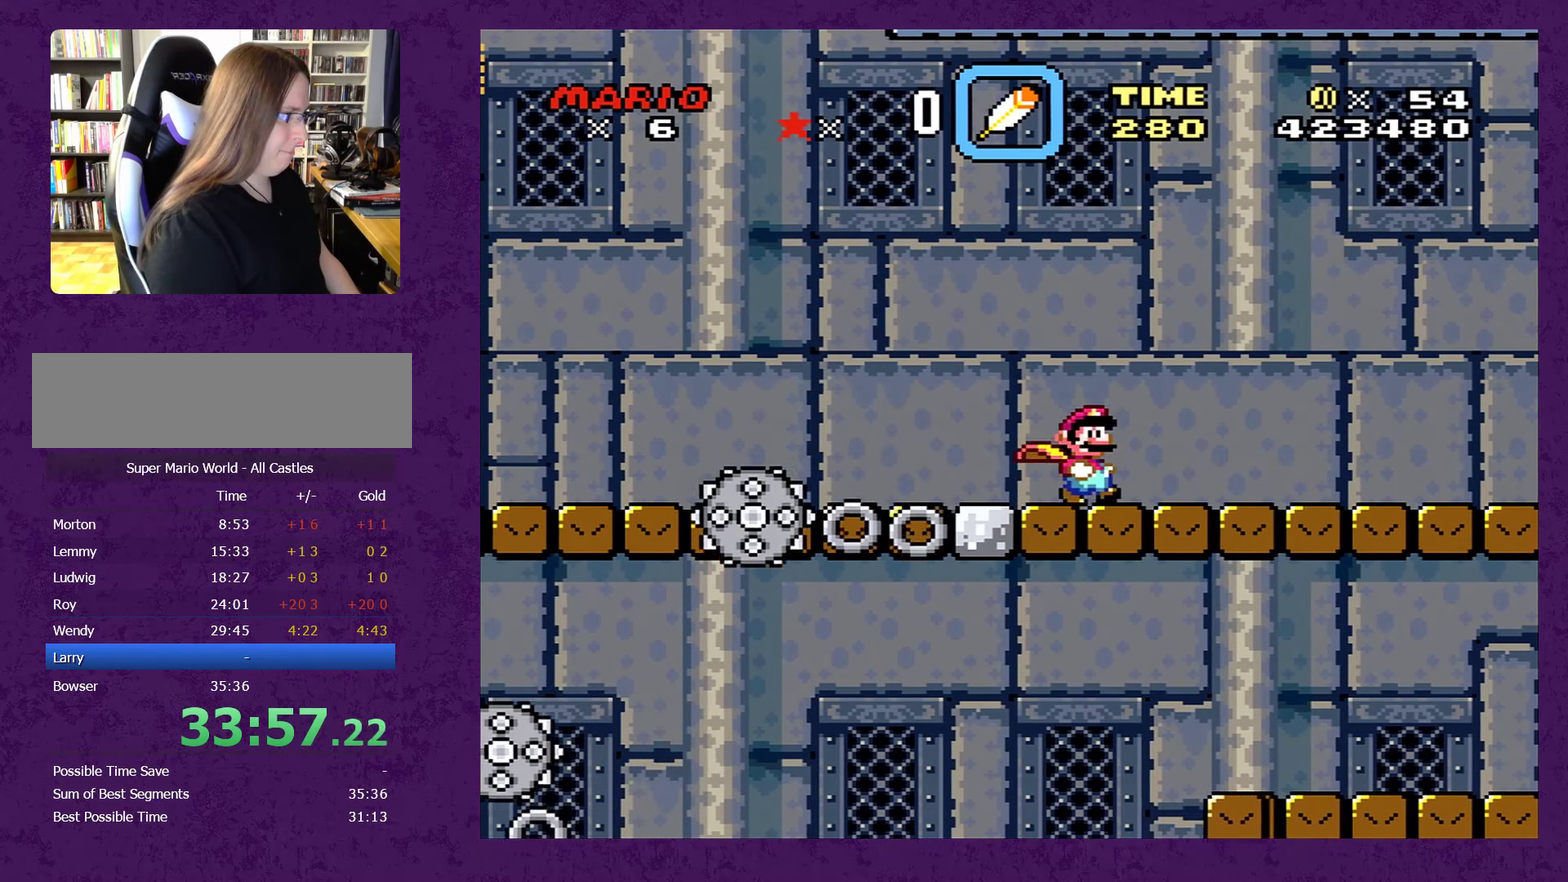
{"buttons": ["Y", "DPAD_RIGHT"], "events": [[17, "DPAD_RIGHT", "up"], [400, "DPAD_RIGHT", "down"]]}